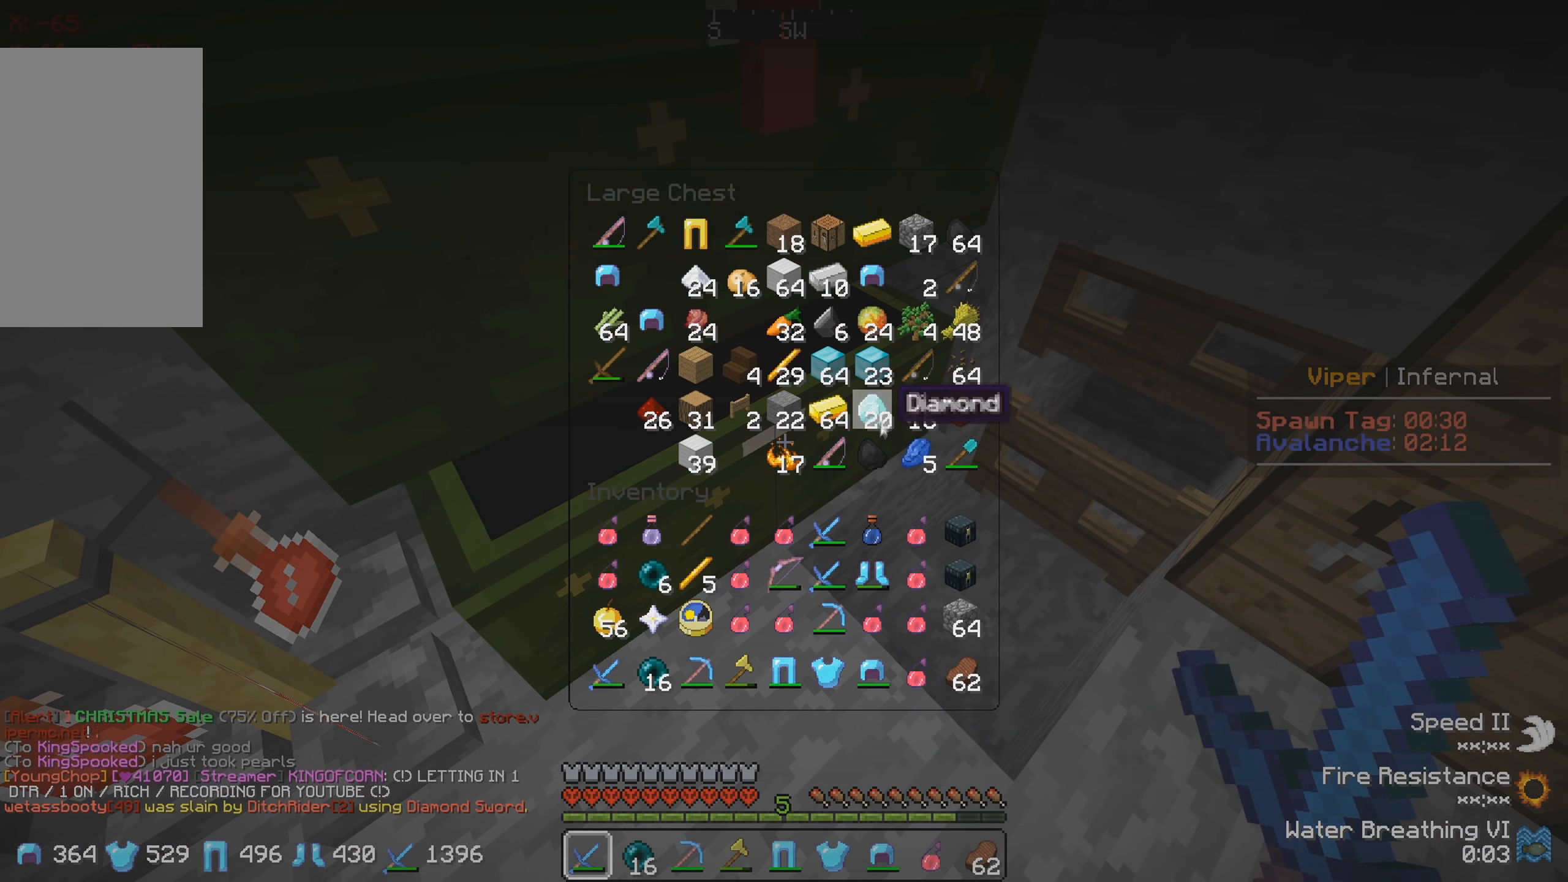
Gameplay with keyboard; each line is a JSON object with the keys held at the frame after it. "events" lists presses ("down") and releases ("up") of "a", "d", "s" and "w" between this image and that frame as [ms after this image, input, new state], when the widget could be followed in between. No other keys are recorded. Mouse input is not recorded.
{"keys": [], "events": []}
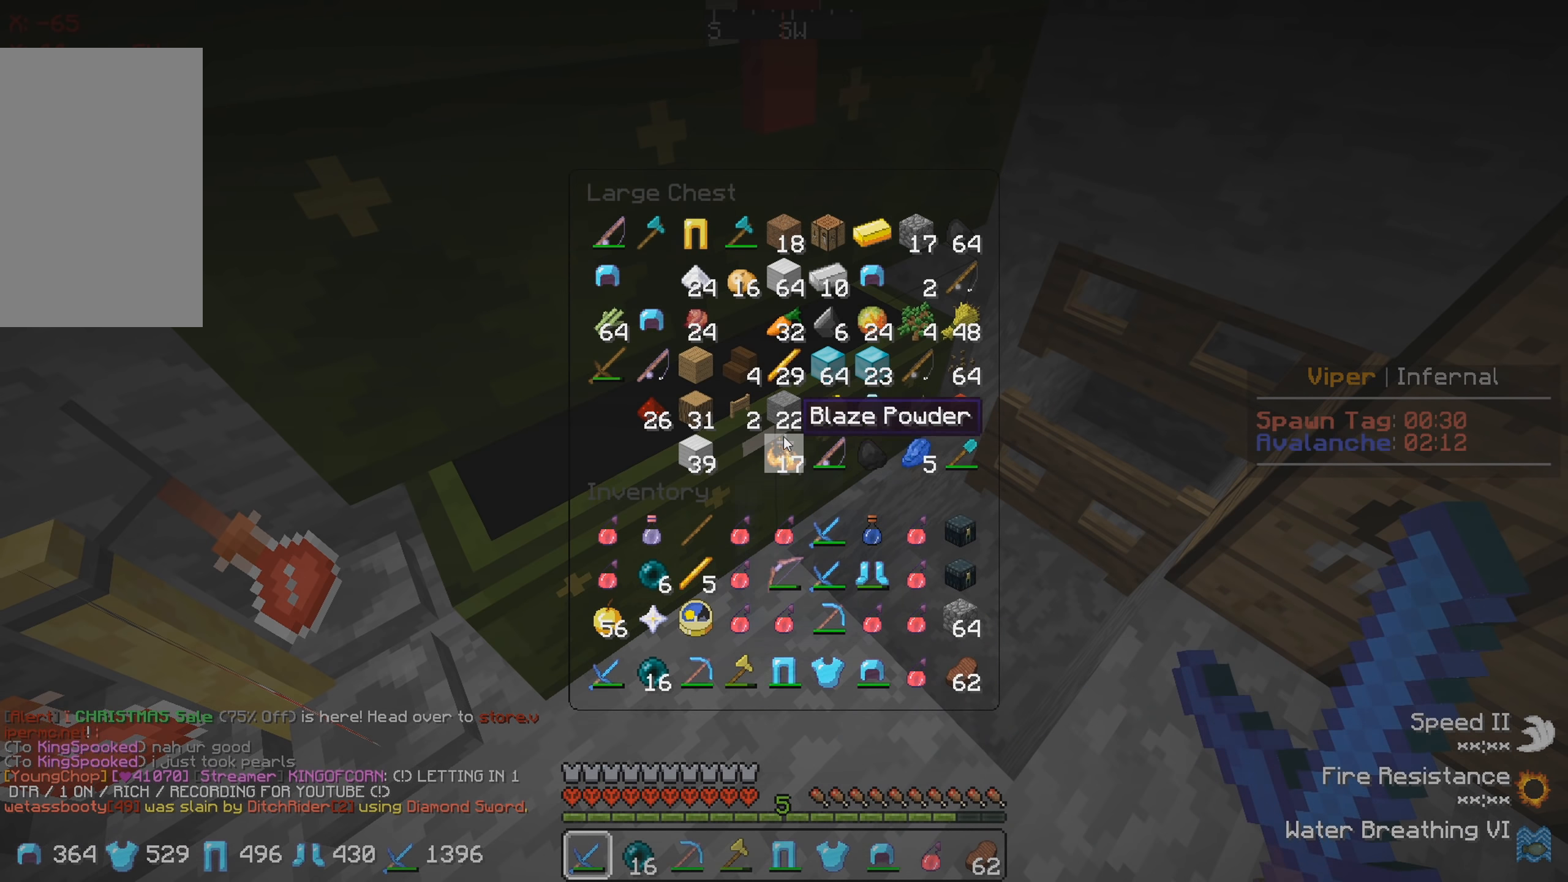
{"keys": [], "events": []}
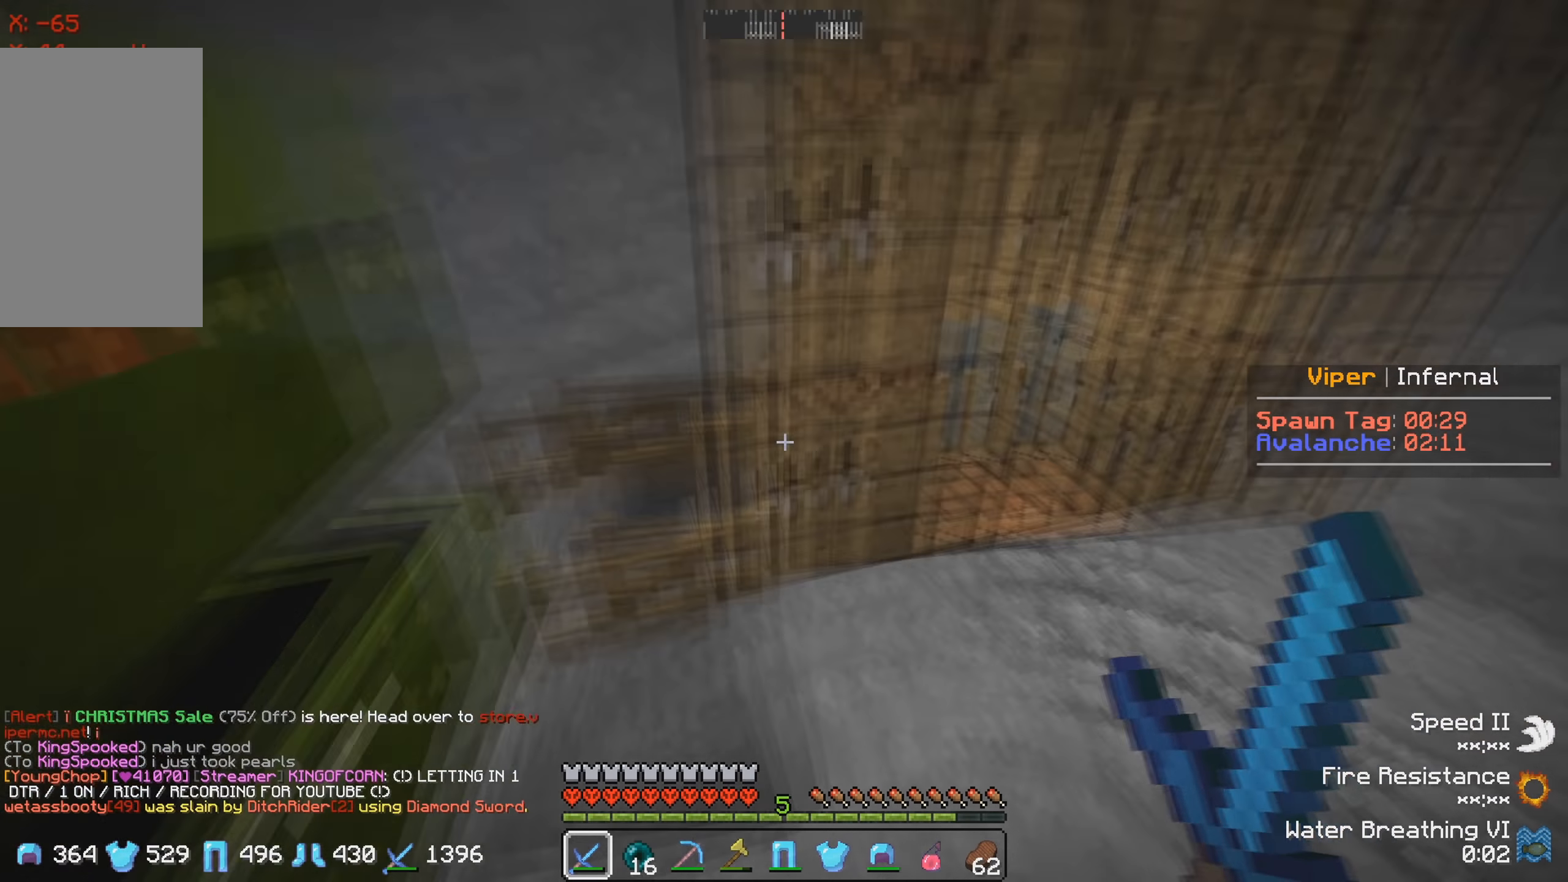
{"keys": ["d"], "events": [[83, "d", "down"], [116, "w", "down"], [500, "w", "up"]]}
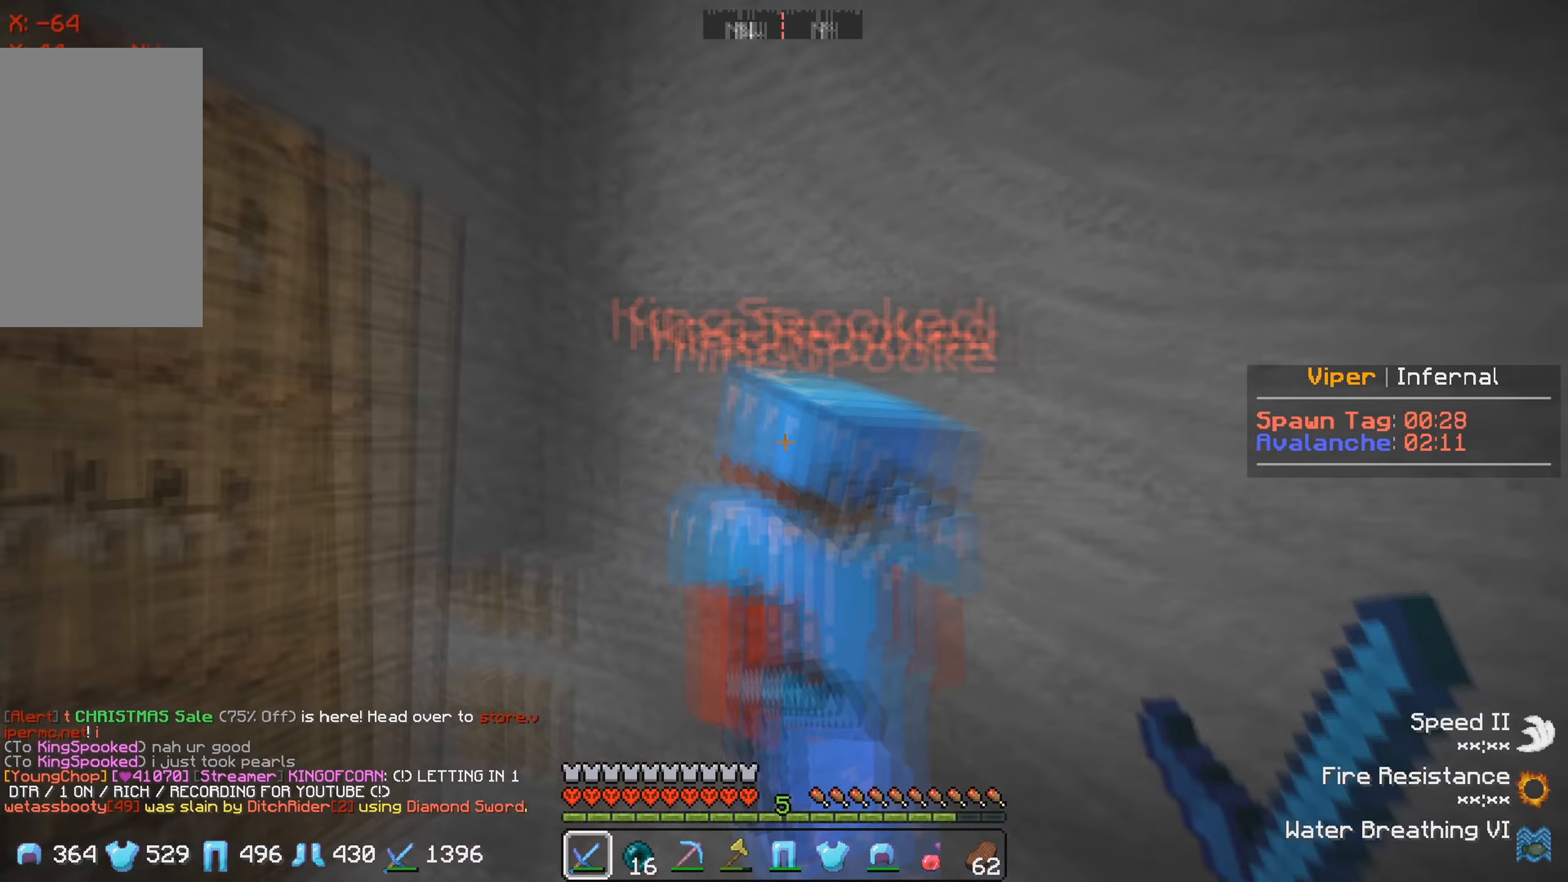
{"keys": [], "events": [[16, "d", "up"]]}
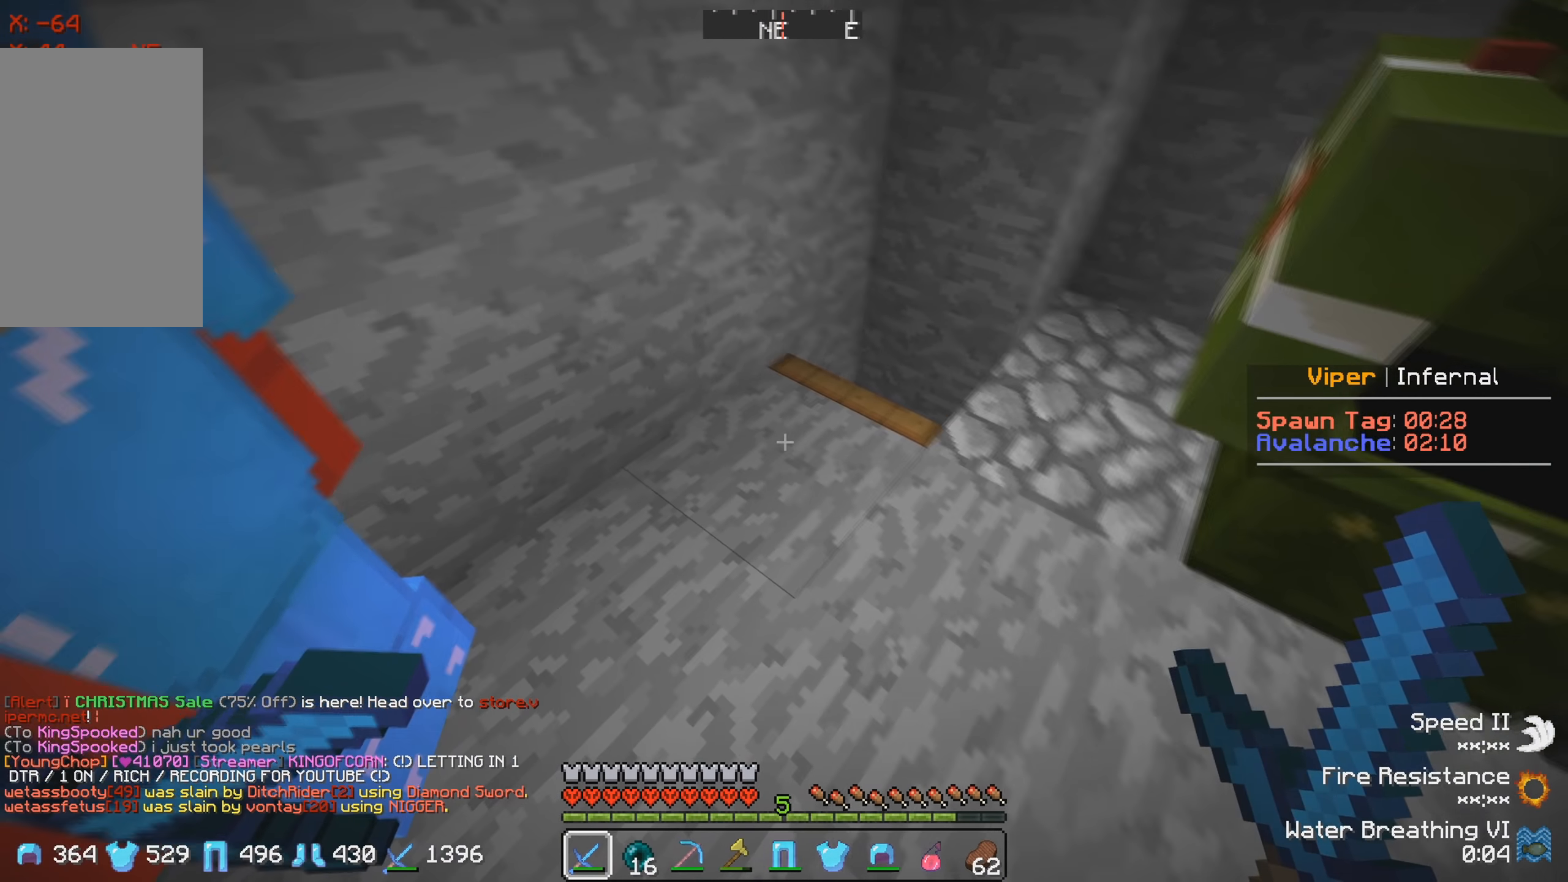
{"keys": [], "events": [[50, "w", "down"], [416, "w", "up"]]}
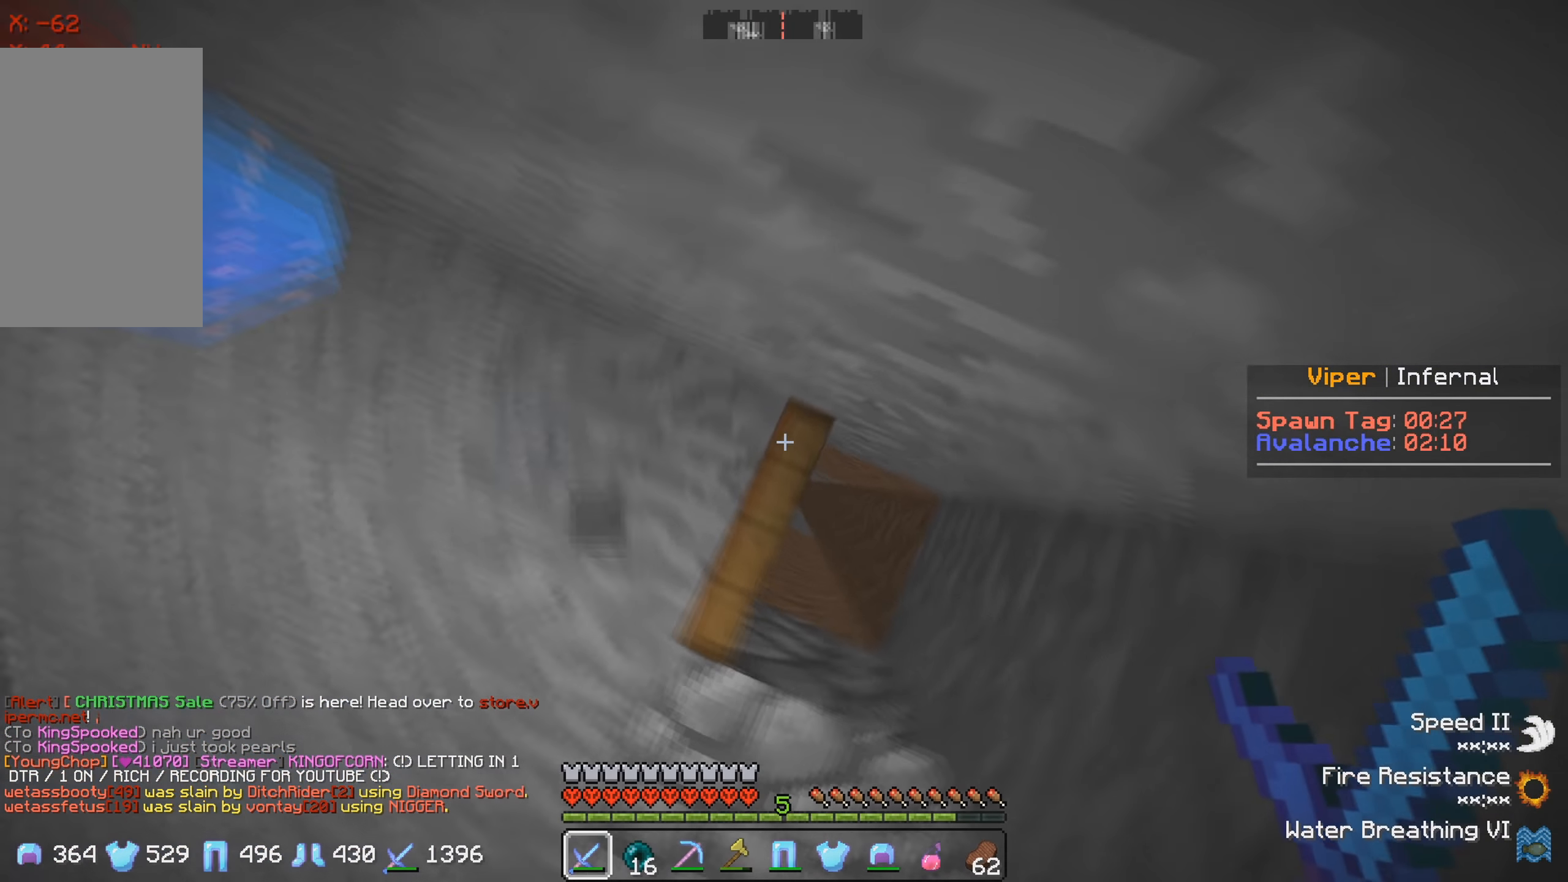
{"keys": [], "events": []}
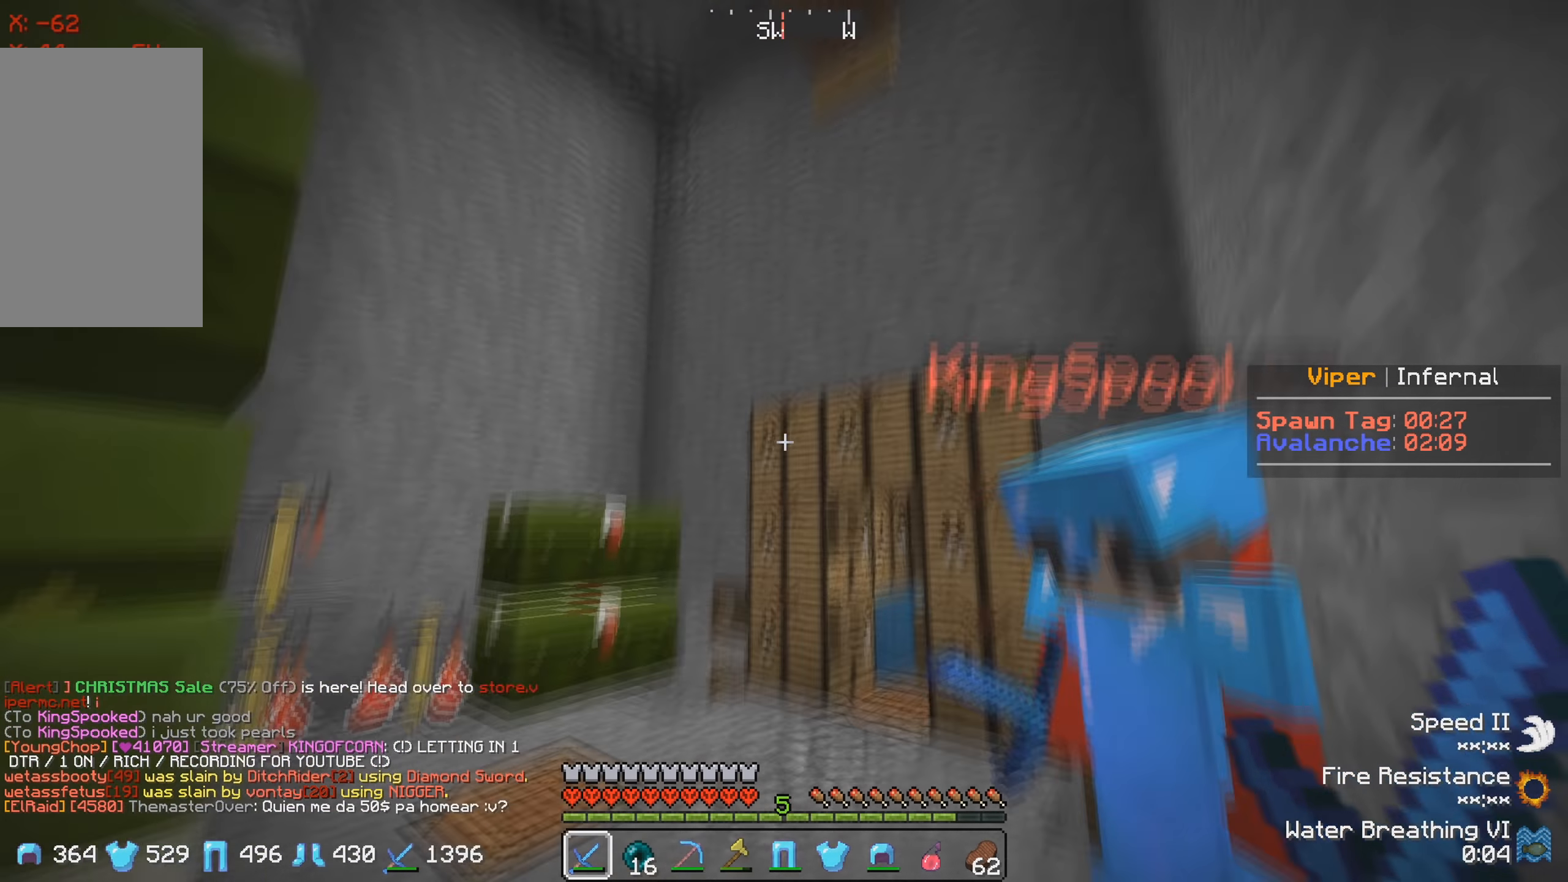
{"keys": ["a"], "events": [[33, "w", "down"], [350, "w", "up"], [366, "a", "down"]]}
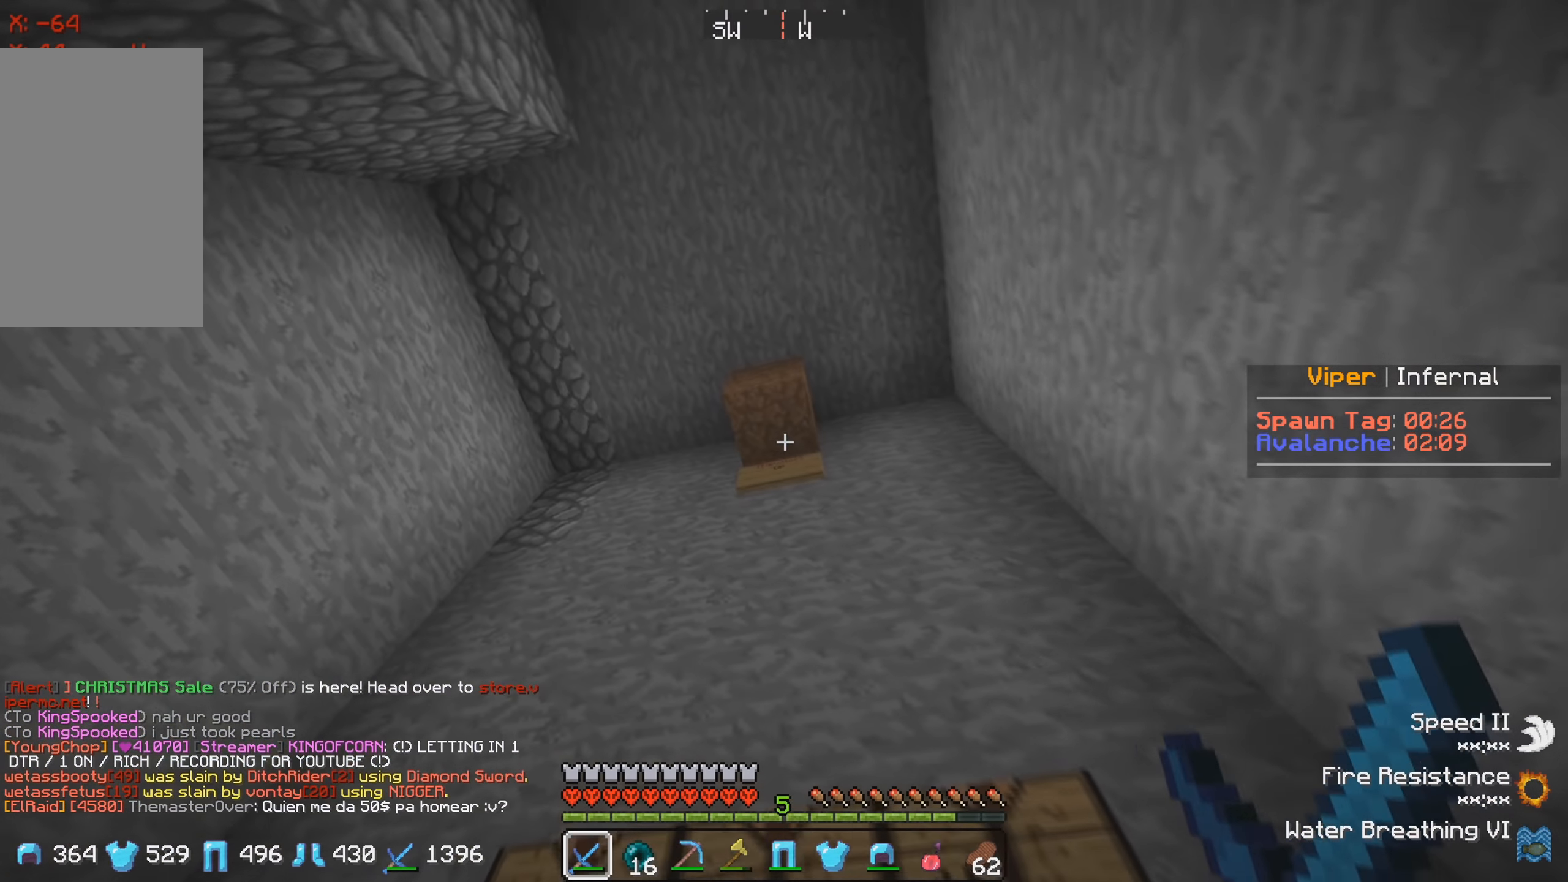
{"keys": [], "events": [[16, "a", "up"], [100, "w", "down"], [300, "w", "up"]]}
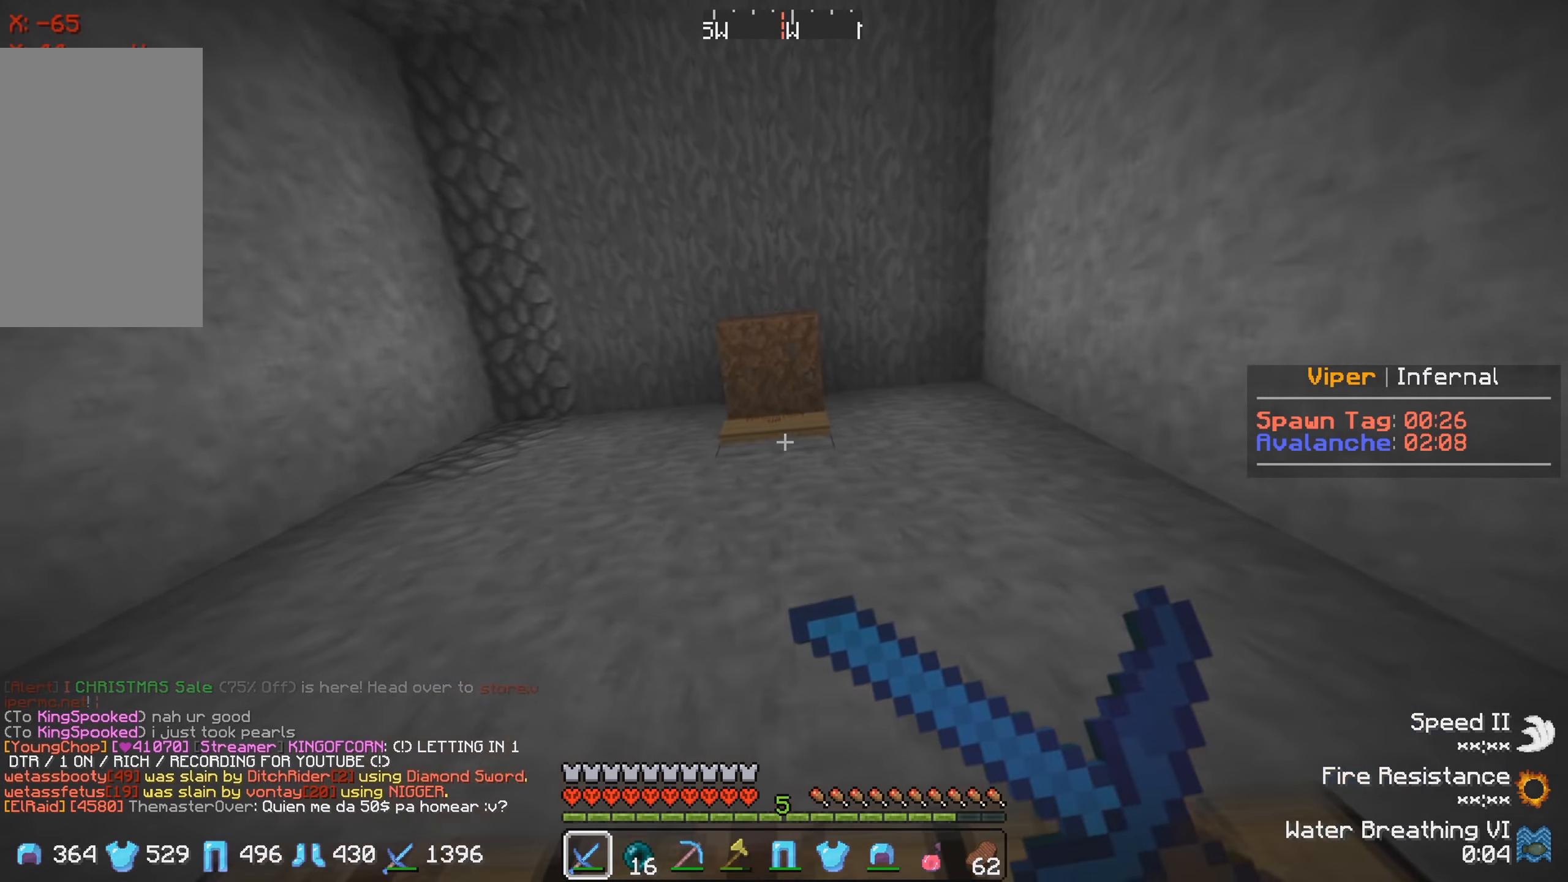
{"keys": [], "events": []}
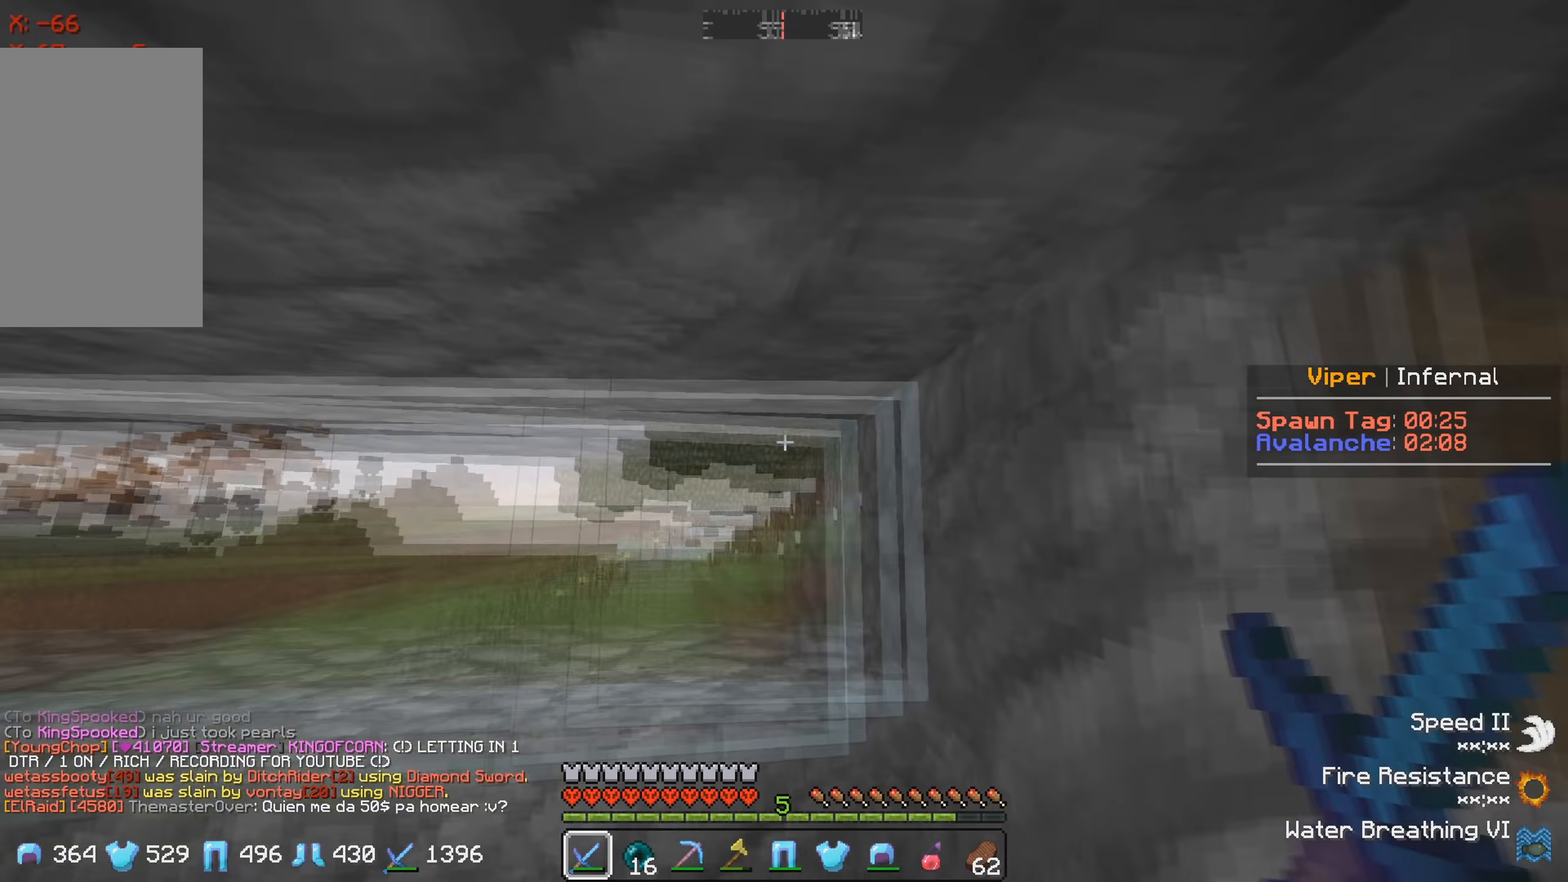
{"keys": [], "events": []}
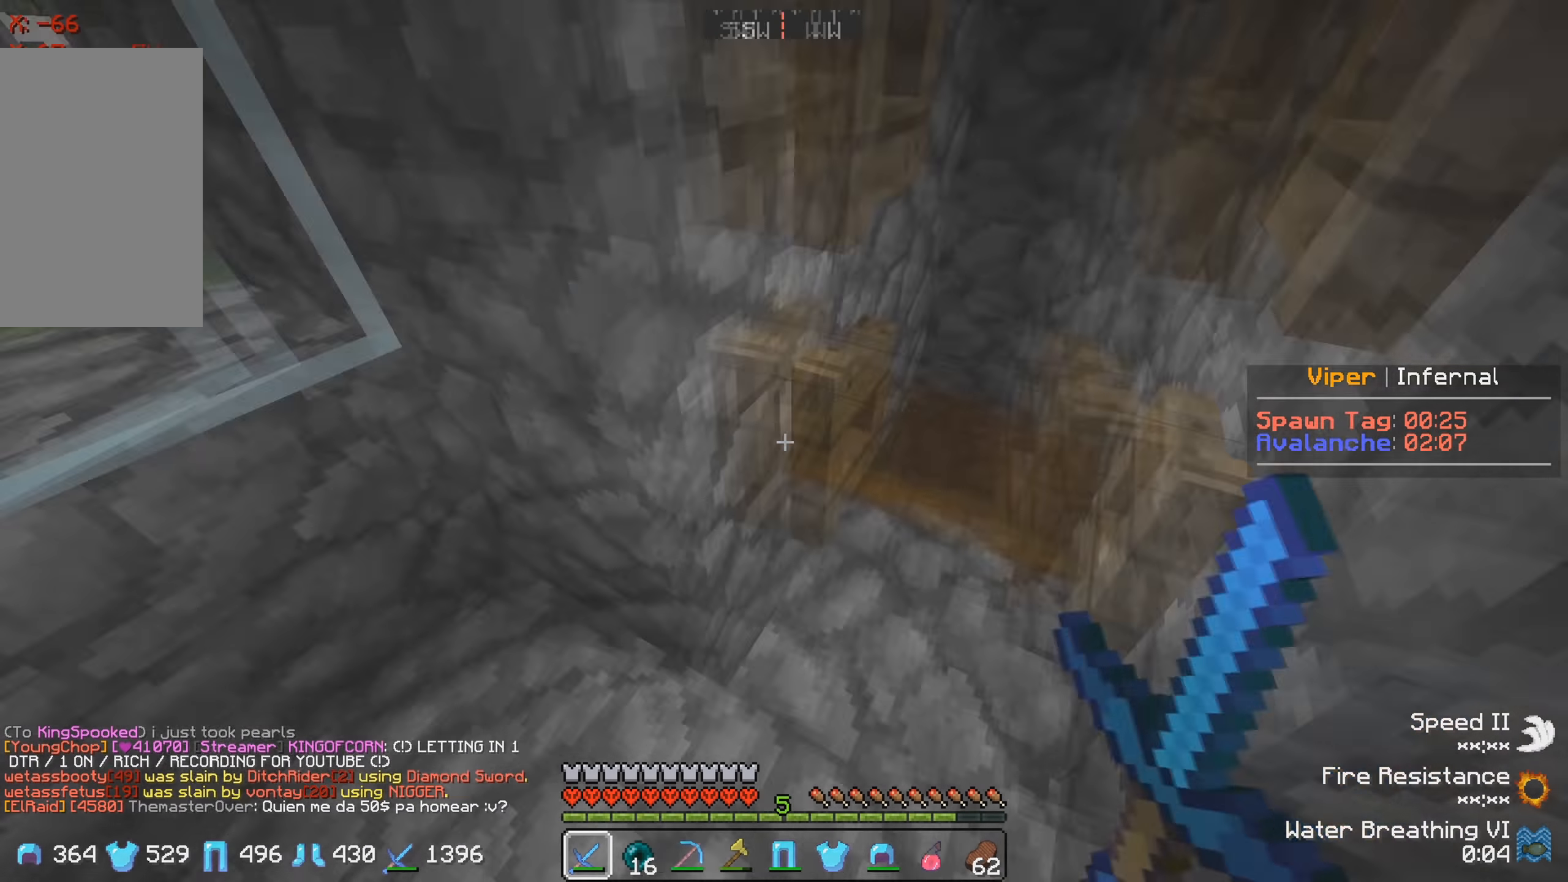
{"keys": ["w"], "events": [[50, "w", "down"], [183, "w", "up"], [350, "w", "down"]]}
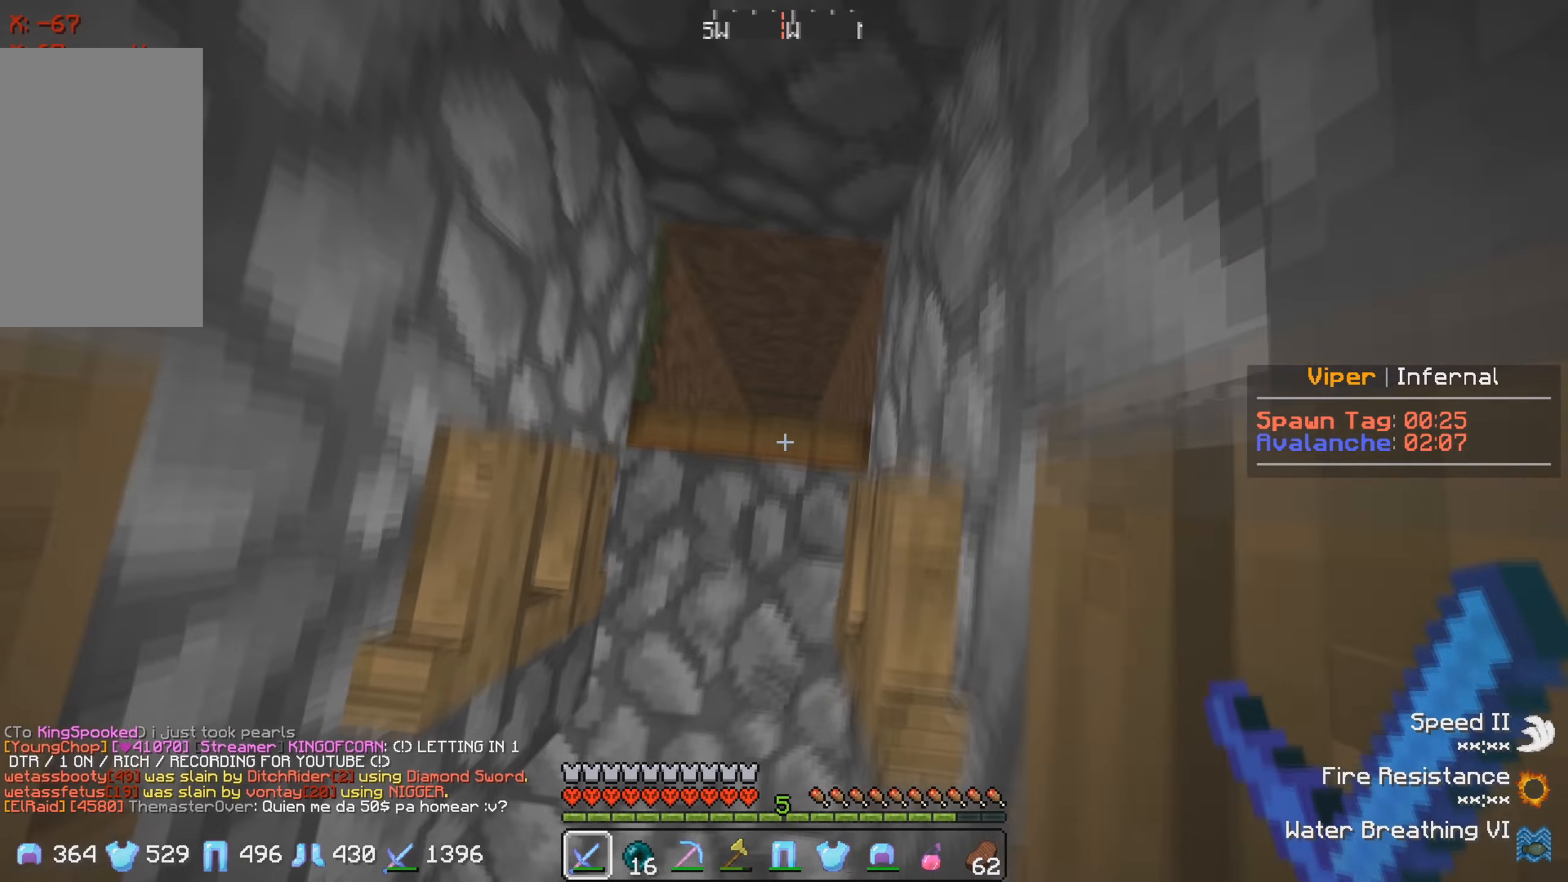
{"keys": [], "events": [[50, "w", "up"]]}
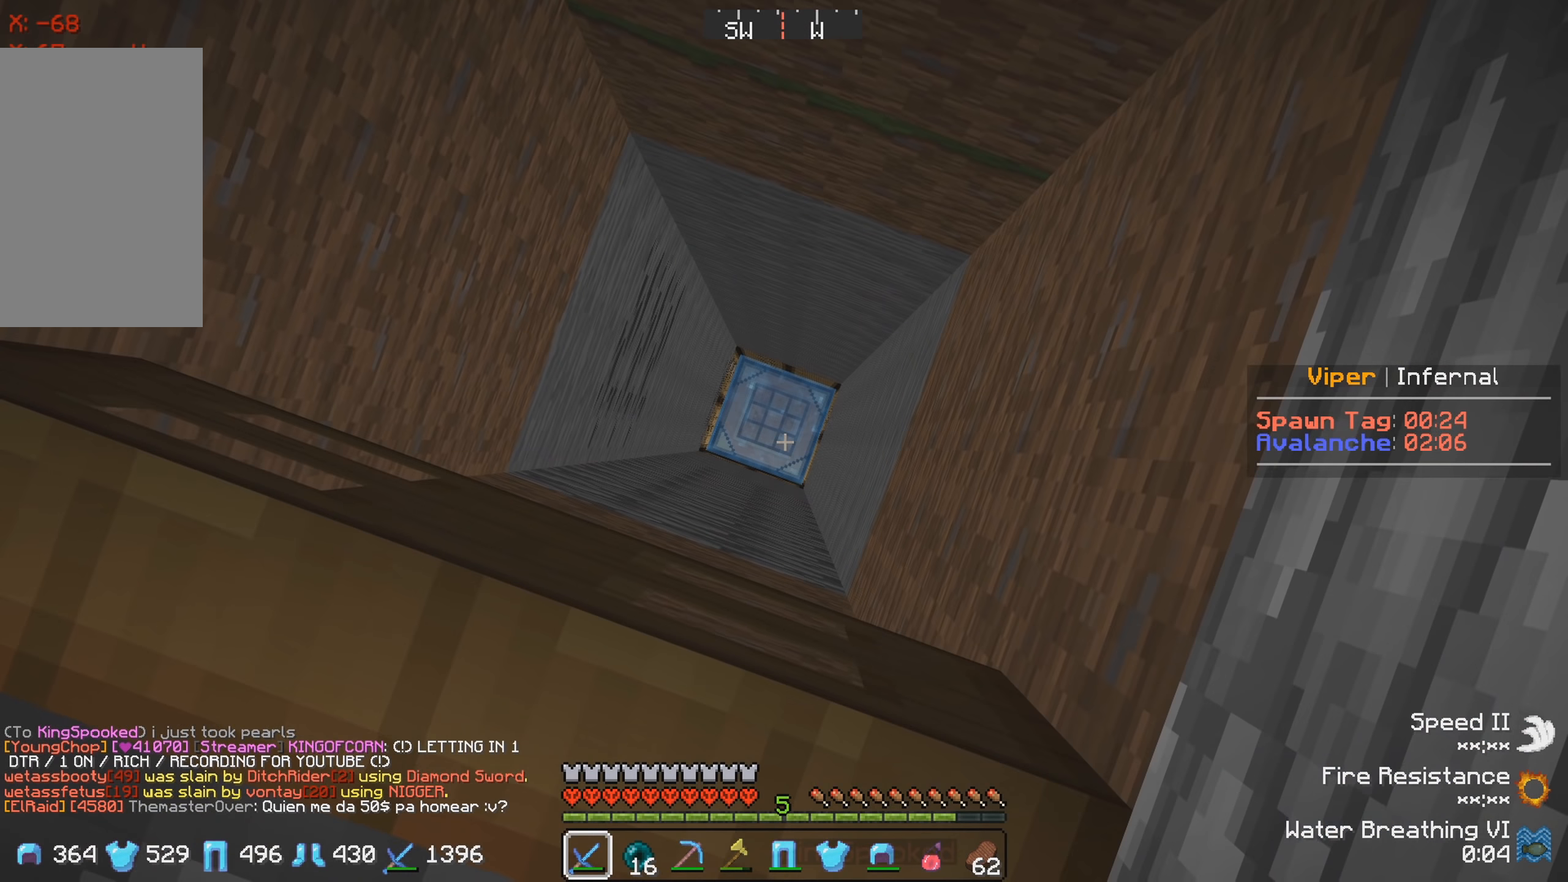
{"keys": ["s"], "events": [[500, "s", "down"]]}
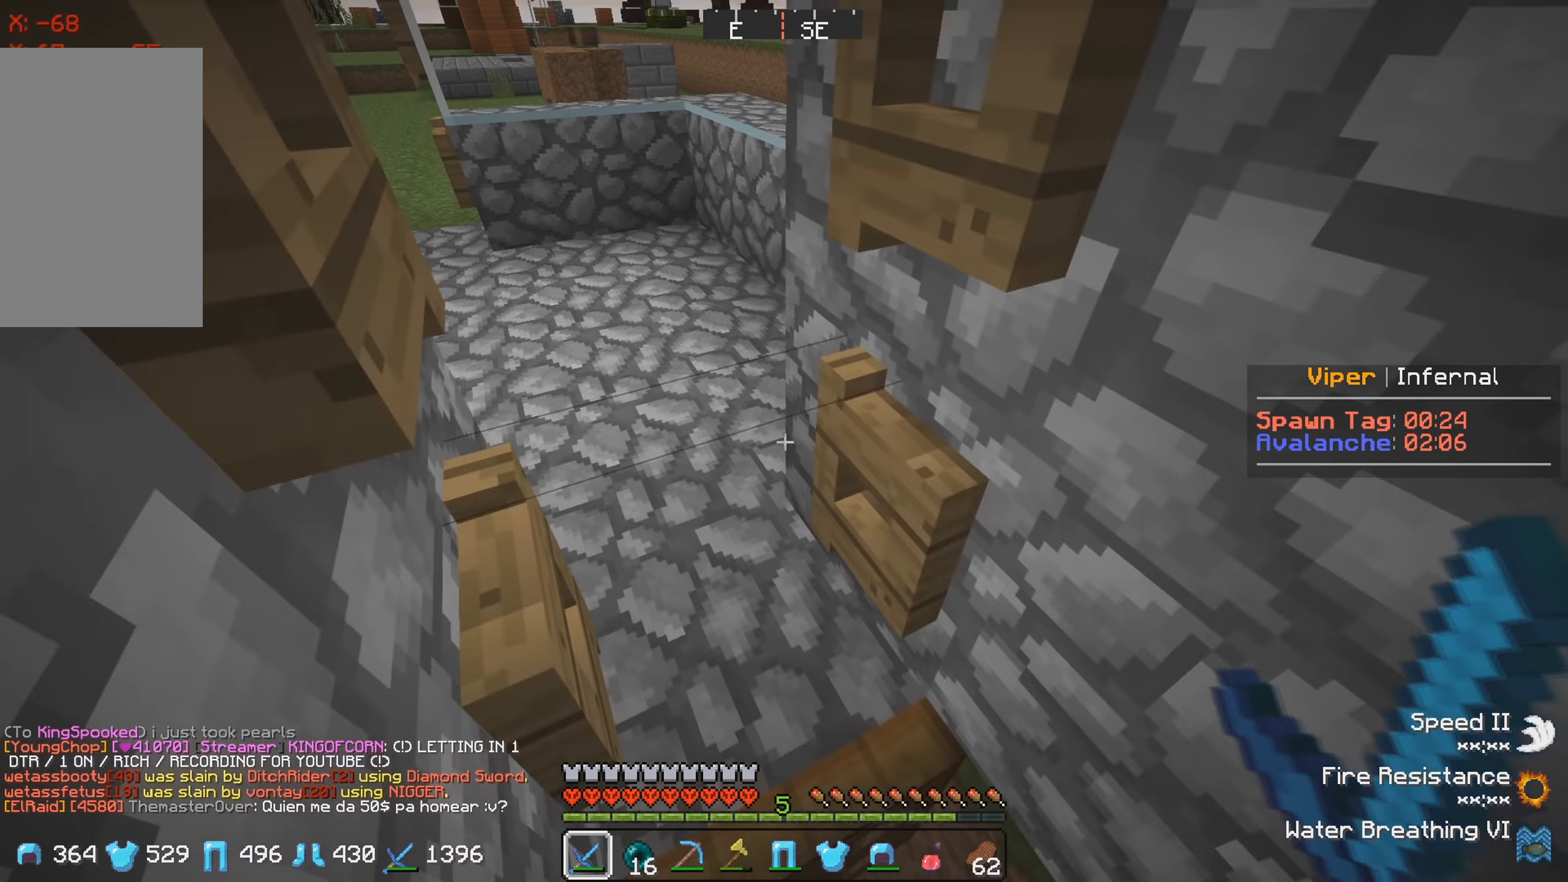
{"keys": [], "events": [[250, "s", "up"]]}
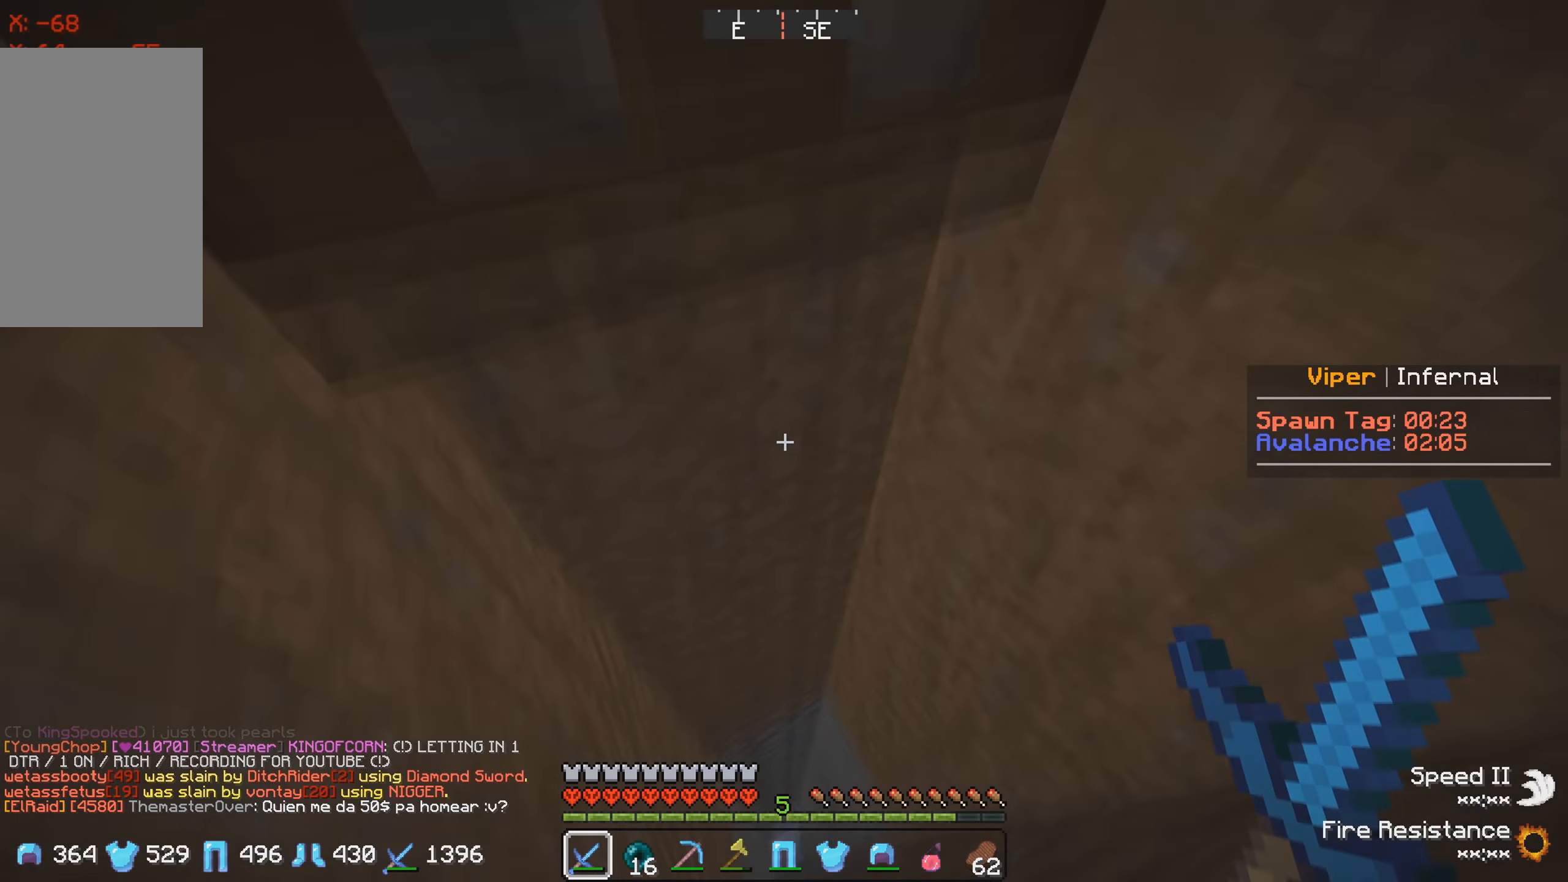
{"keys": [], "events": []}
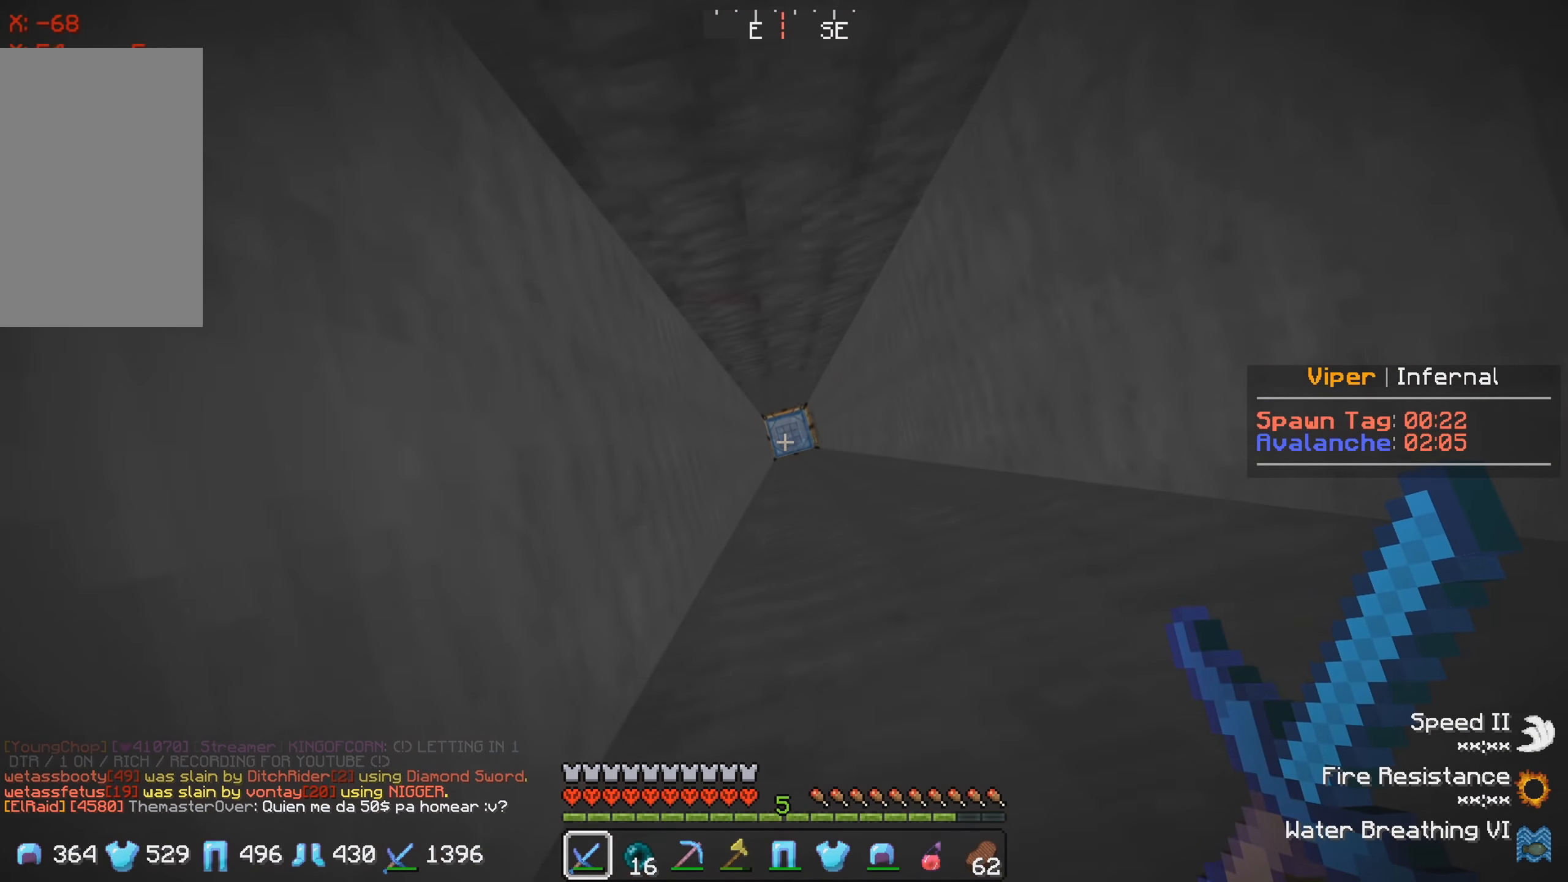
{"keys": ["w"], "events": [[266, "w", "down"]]}
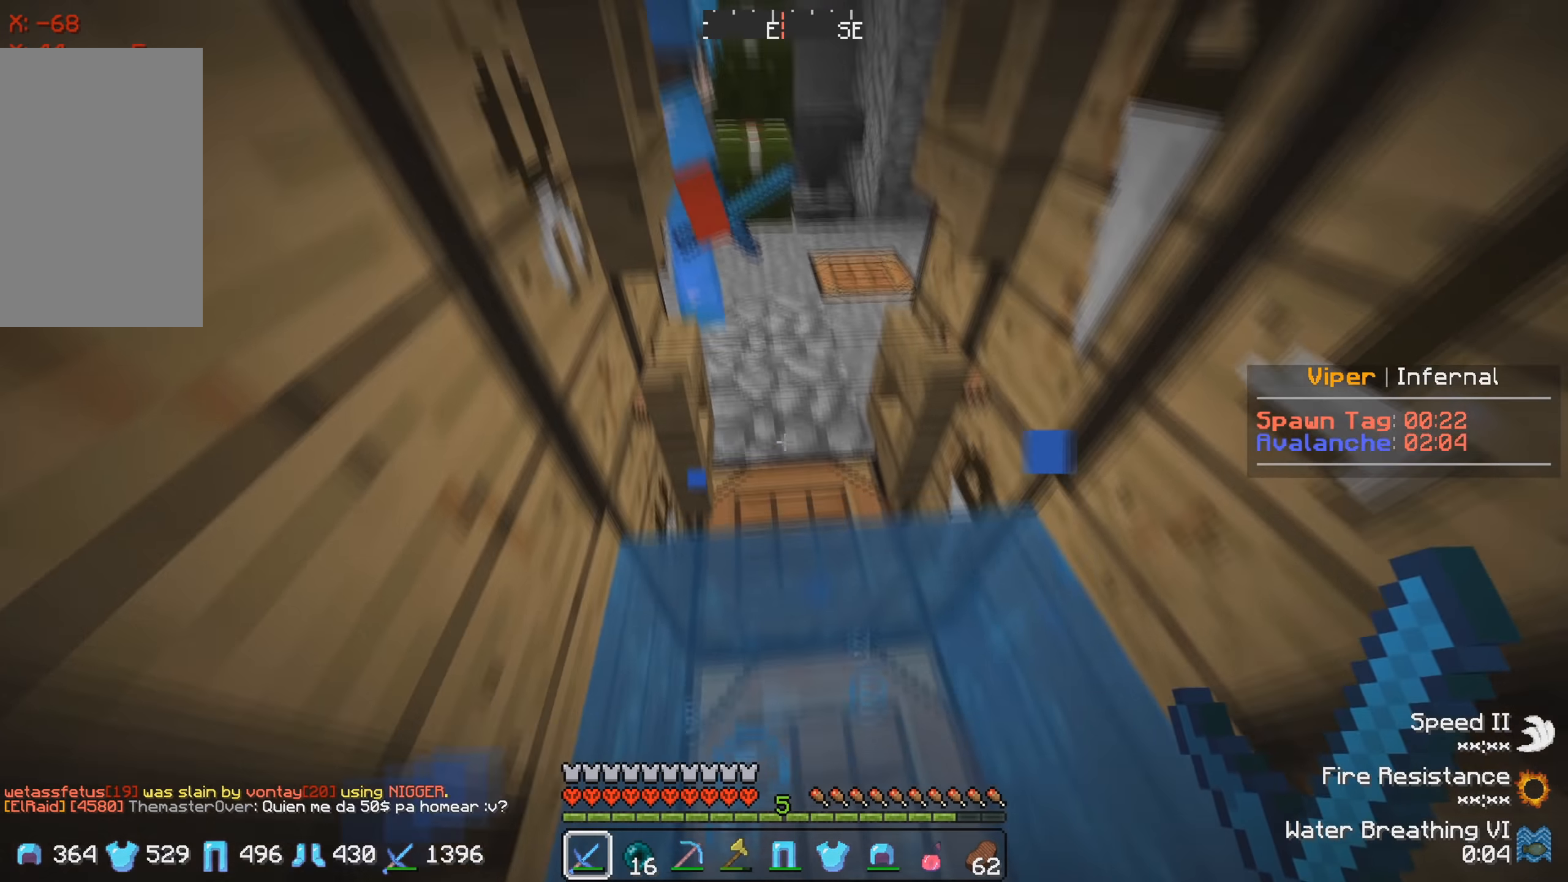
{"keys": ["w"], "events": []}
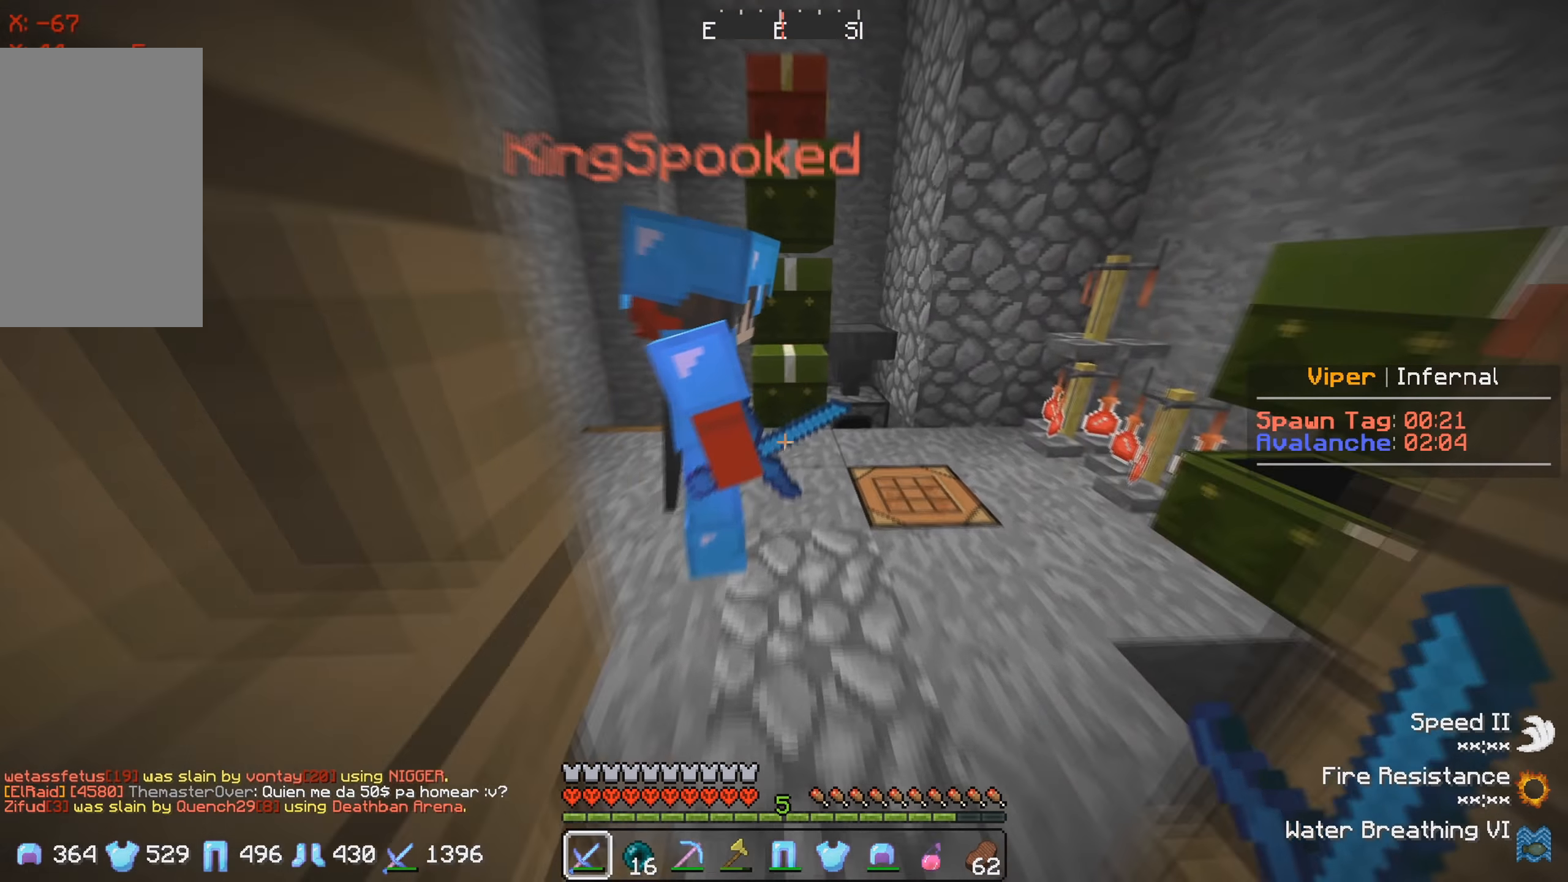
{"keys": [], "events": [[150, "w", "up"], [233, "d", "down"], [250, "w", "down"], [433, "d", "up"], [500, "w", "up"]]}
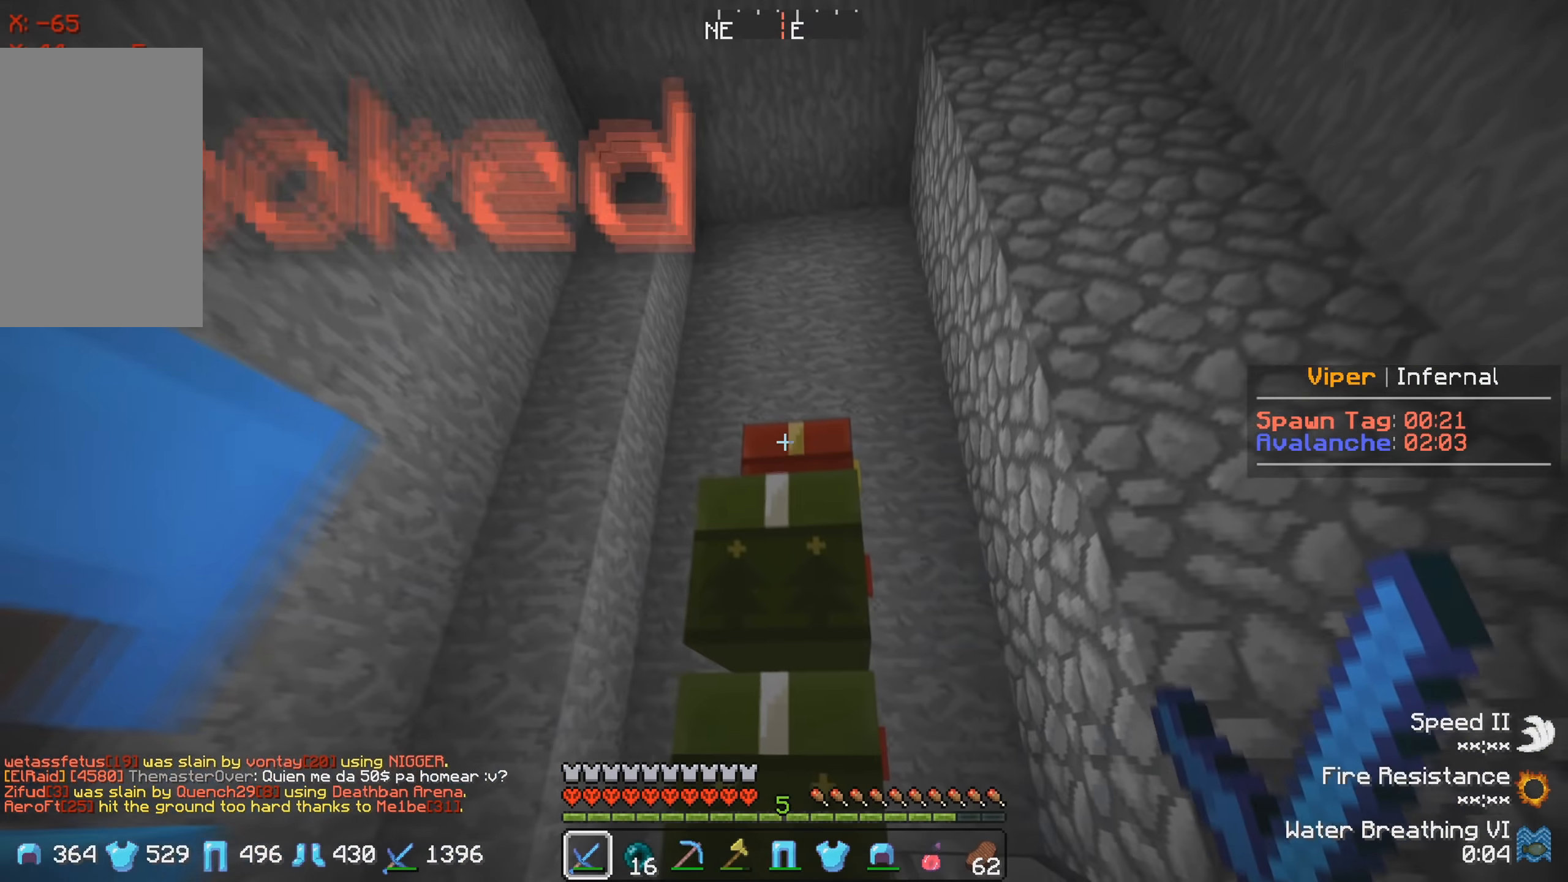
{"keys": [], "events": []}
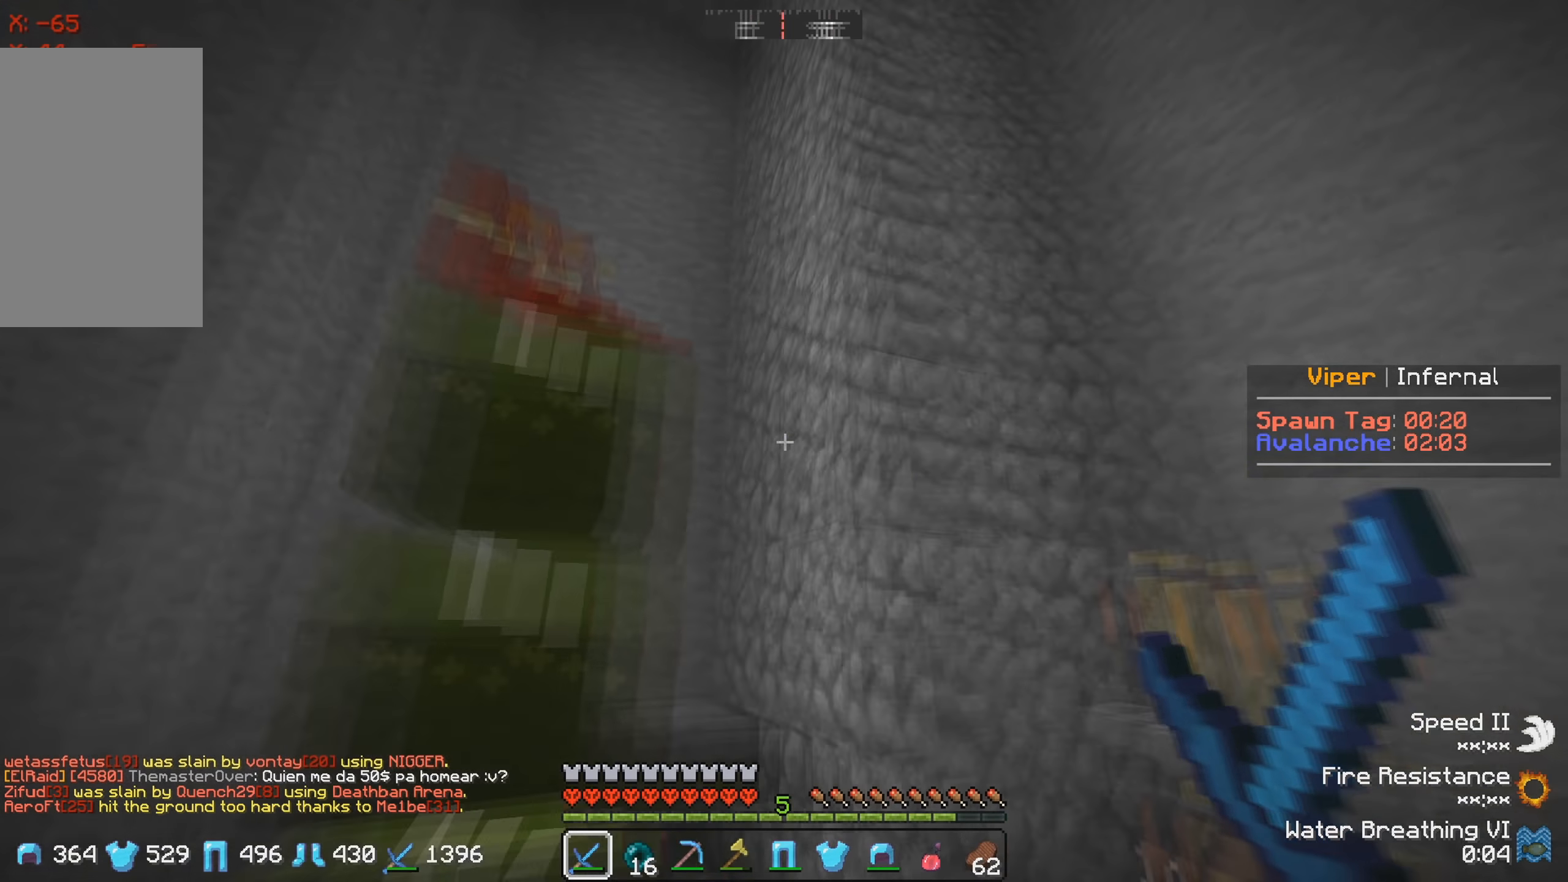
{"keys": ["a", "w"], "events": [[483, "a", "down"], [483, "w", "down"]]}
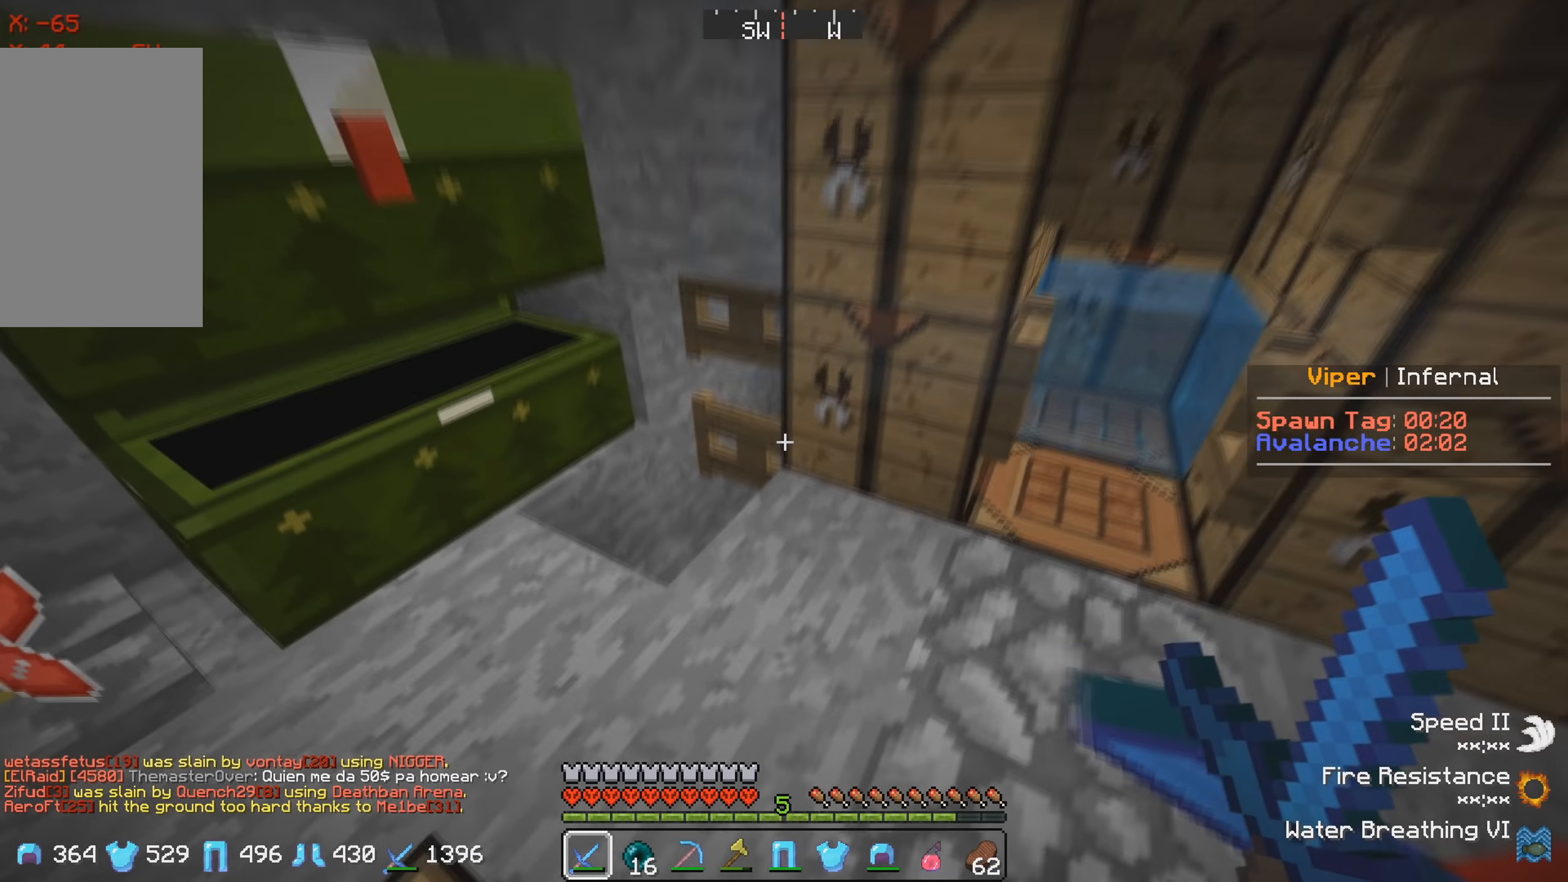
{"keys": ["w"], "events": [[233, "a", "up"]]}
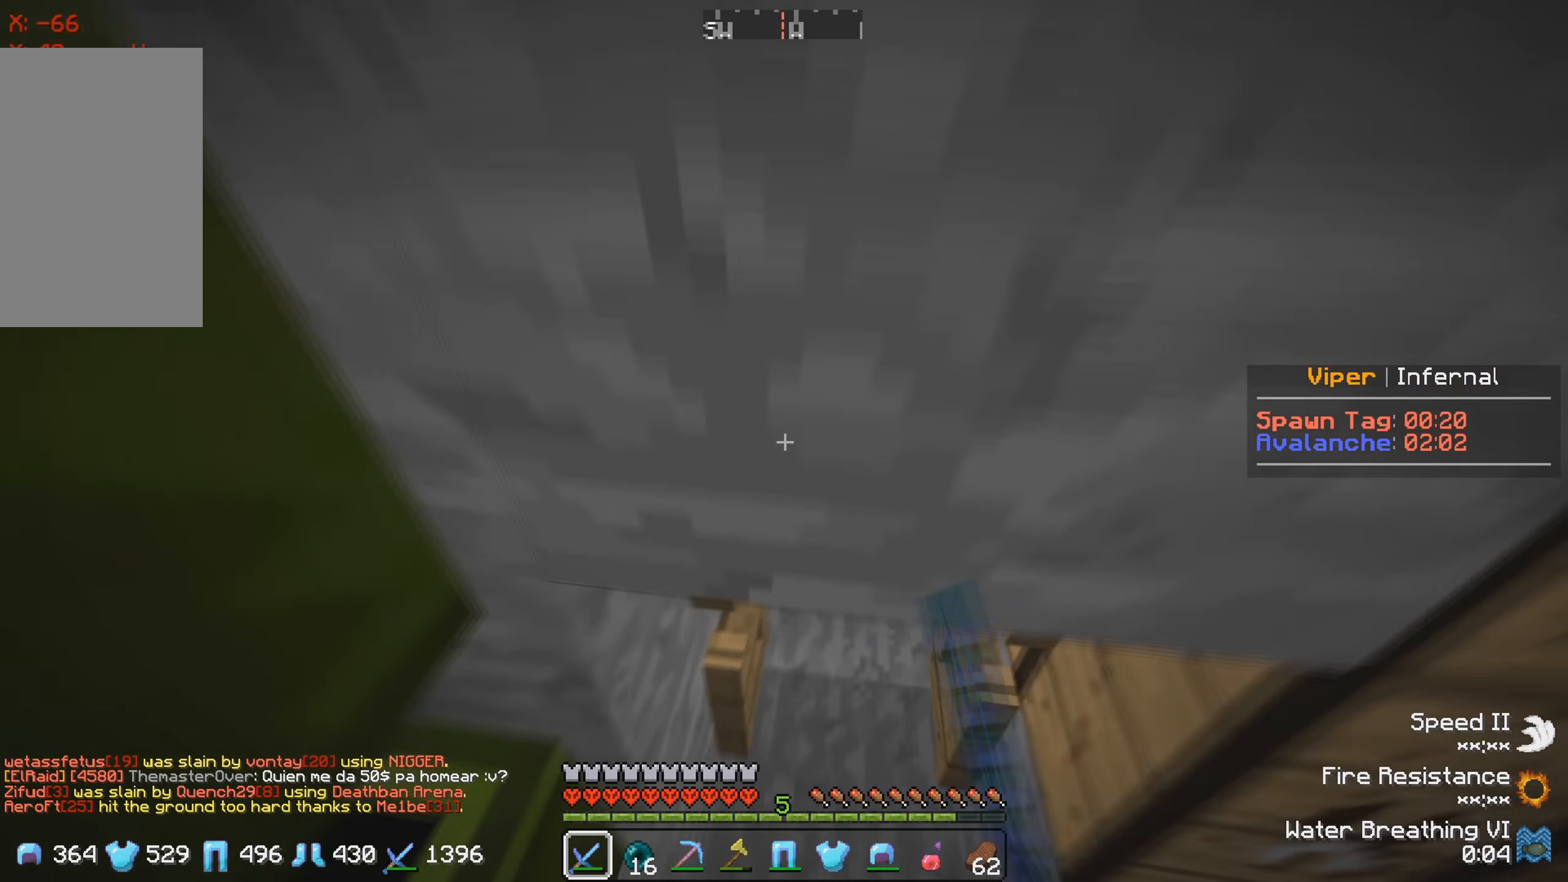
{"keys": [], "events": [[433, "w", "up"]]}
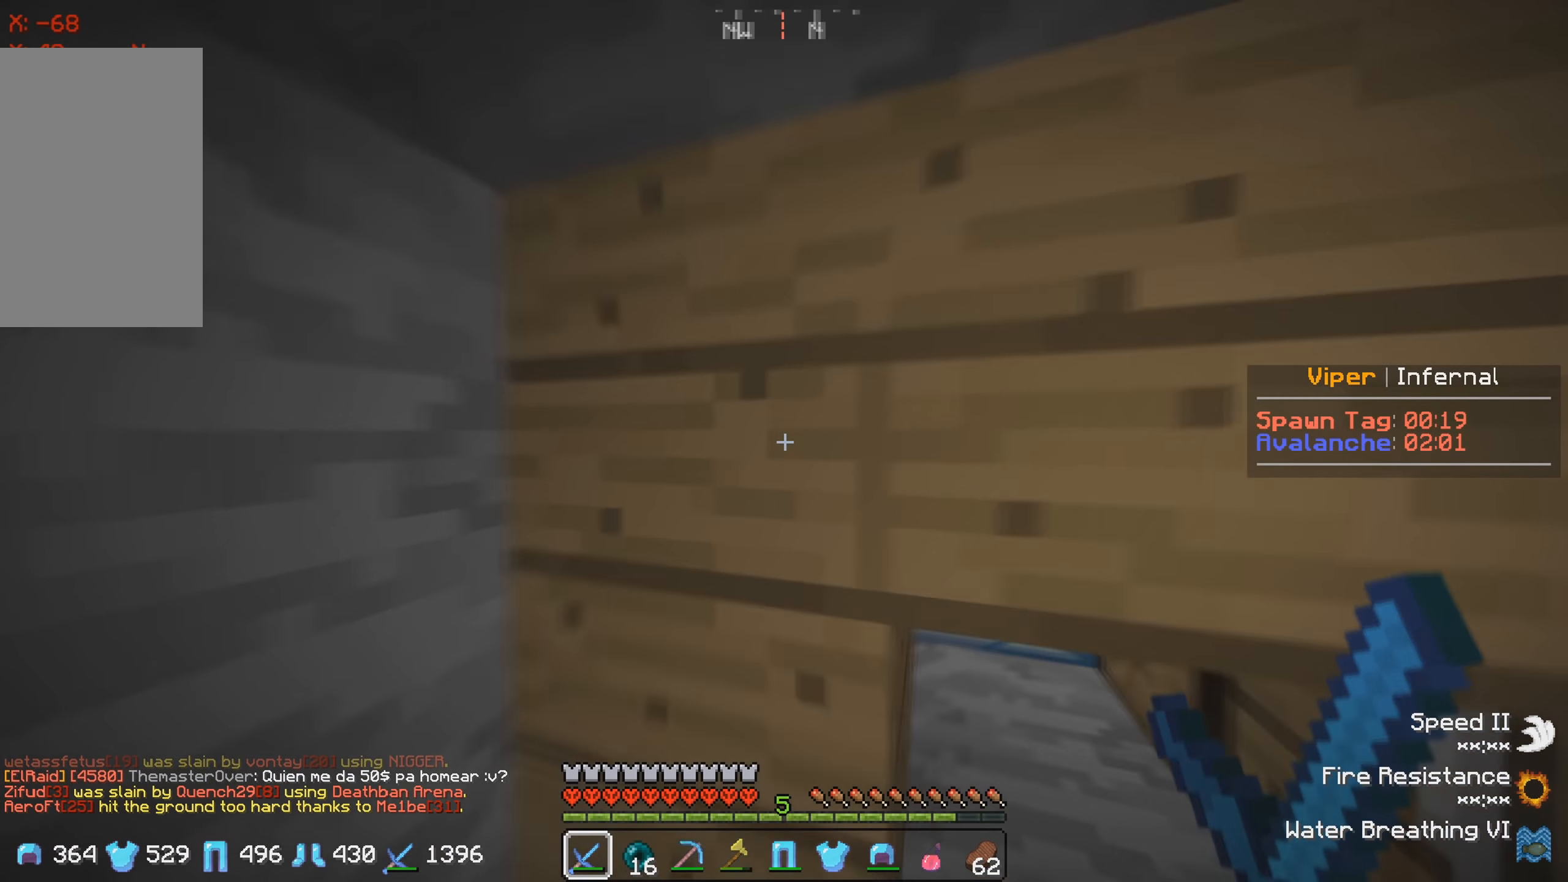
{"keys": ["d"], "events": [[183, "d", "down"]]}
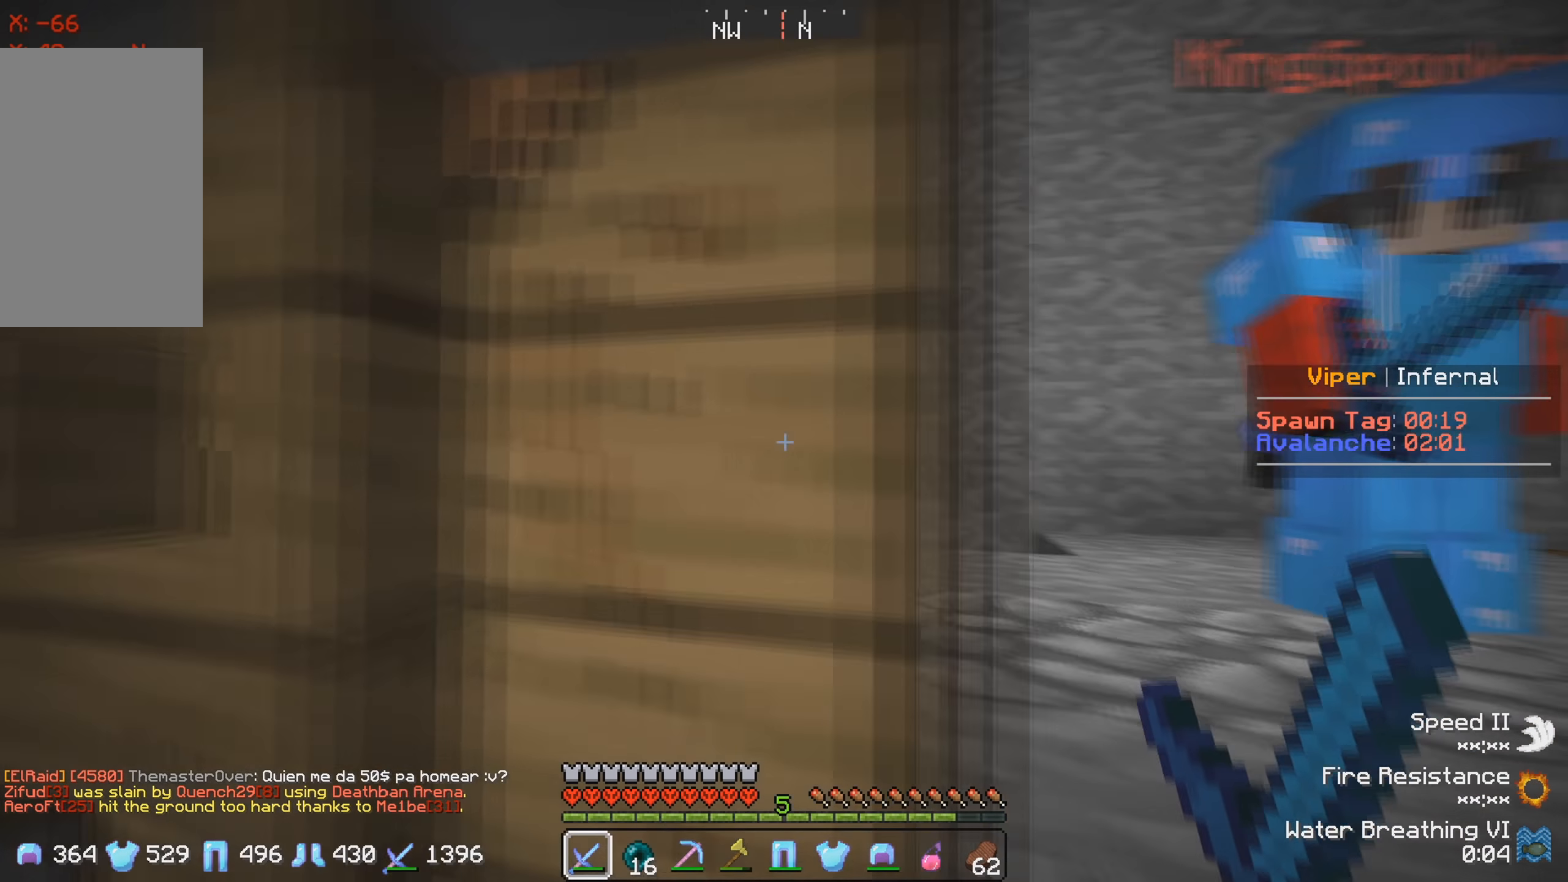
{"keys": ["d", "w"], "events": [[83, "w", "down"]]}
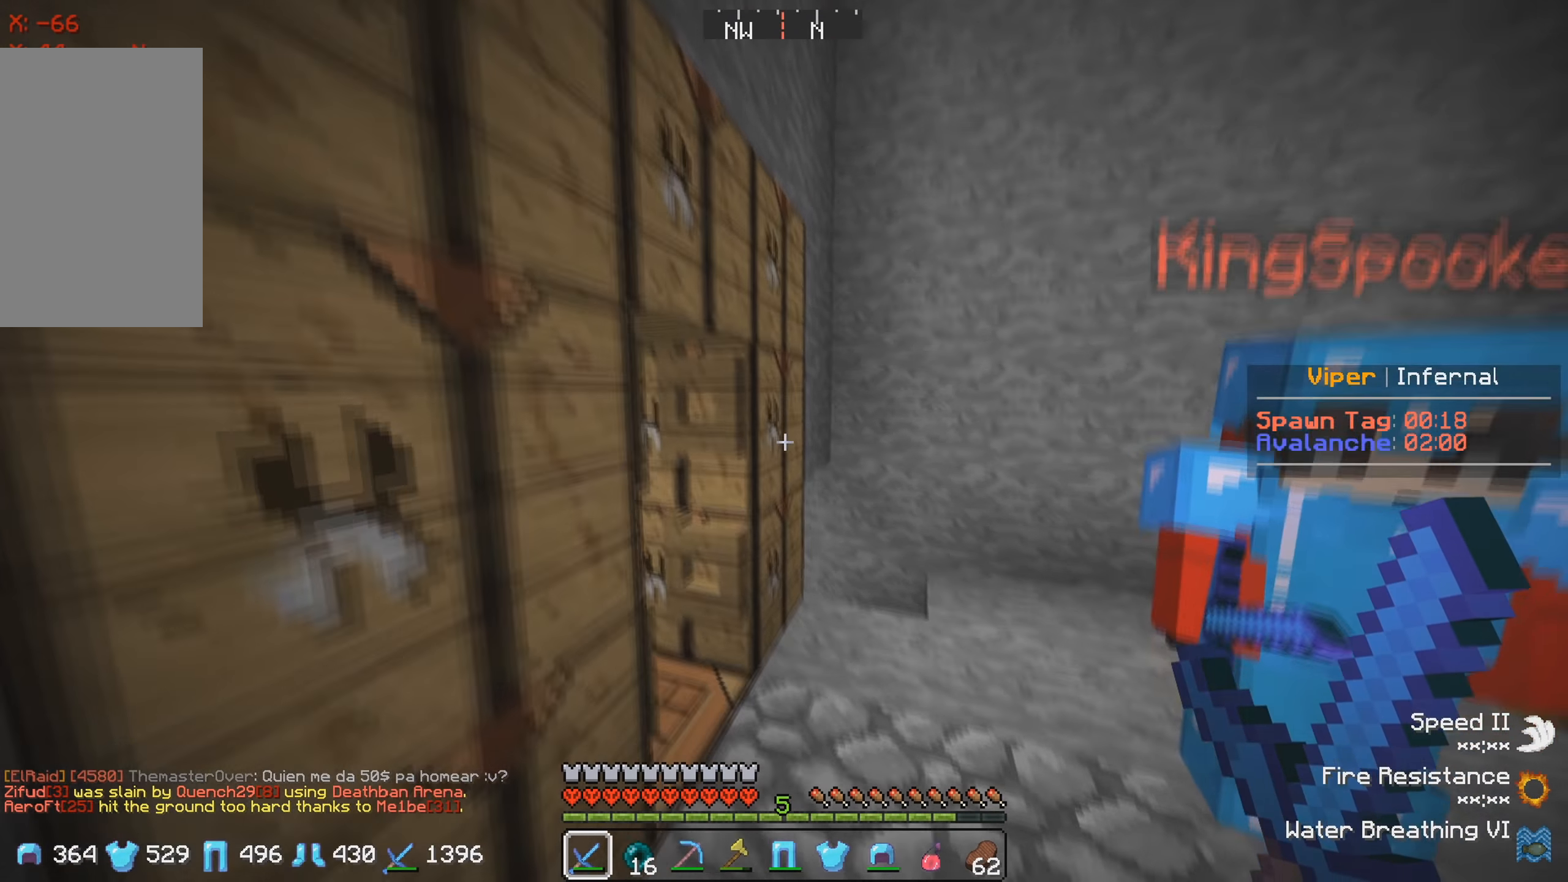
{"keys": ["d", "w"], "events": [[233, "d", "up"], [300, "d", "down"]]}
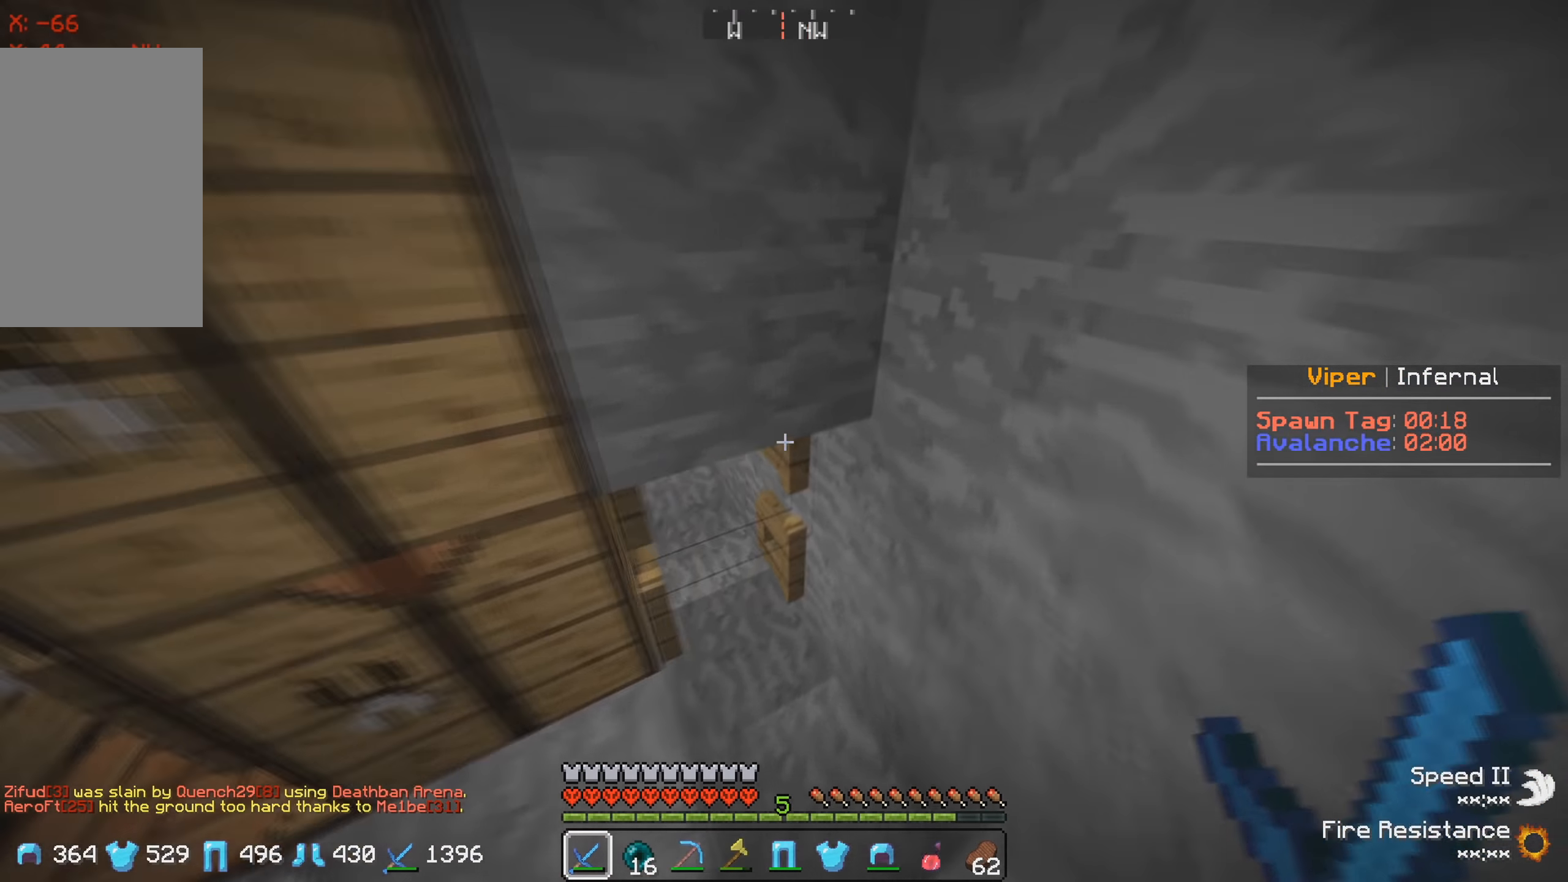
{"keys": ["d", "w"], "events": [[33, "d", "up"], [400, "d", "down"]]}
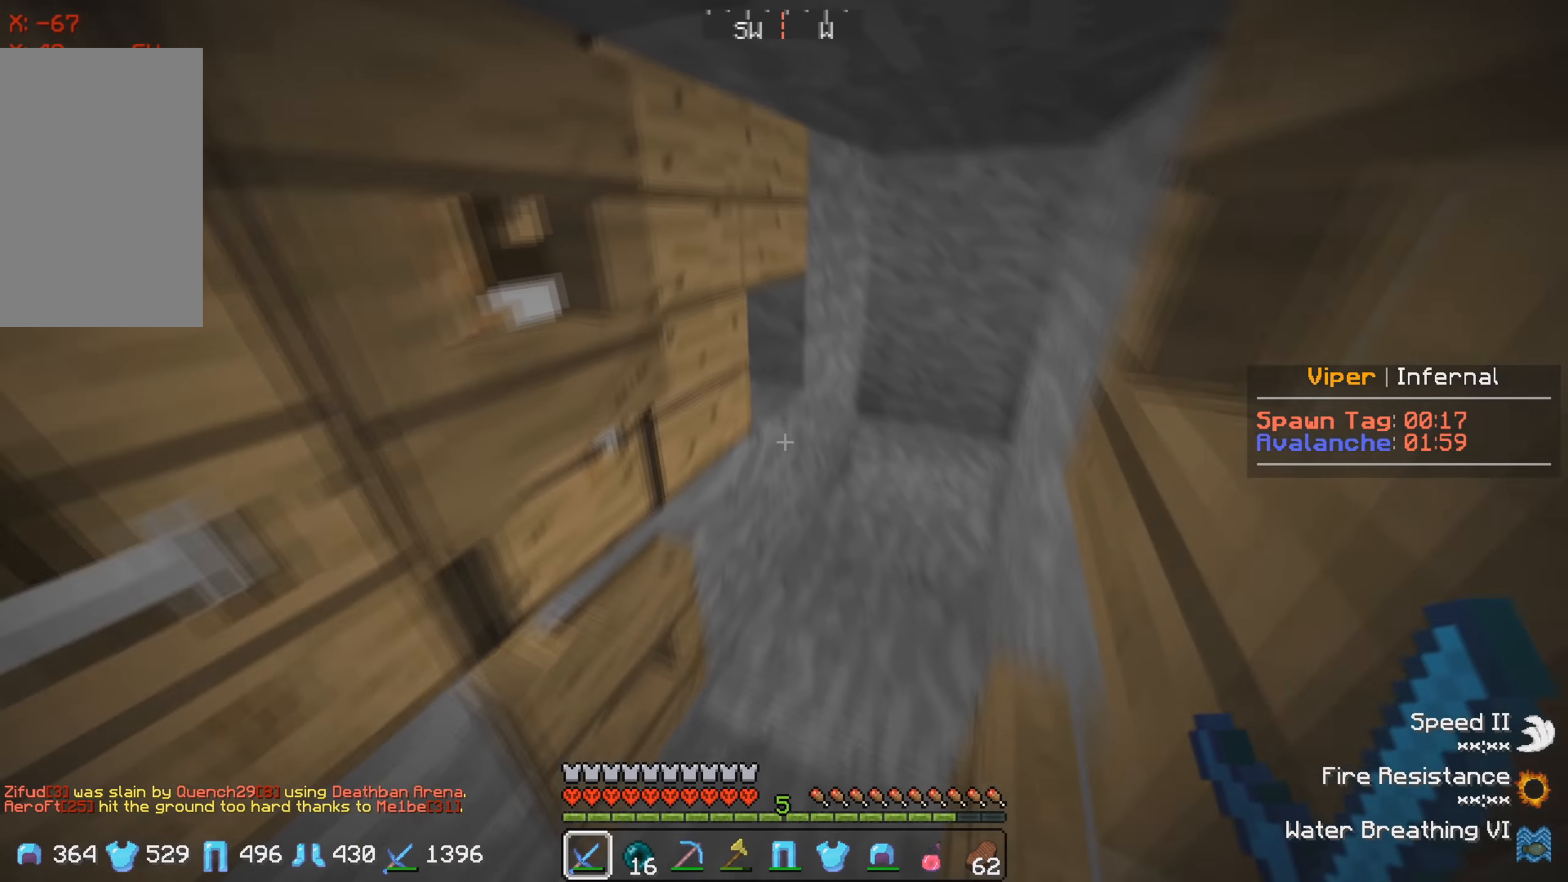
{"keys": ["d", "w"], "events": [[166, "w", "up"], [183, "d", "up"], [433, "d", "down"], [500, "w", "down"]]}
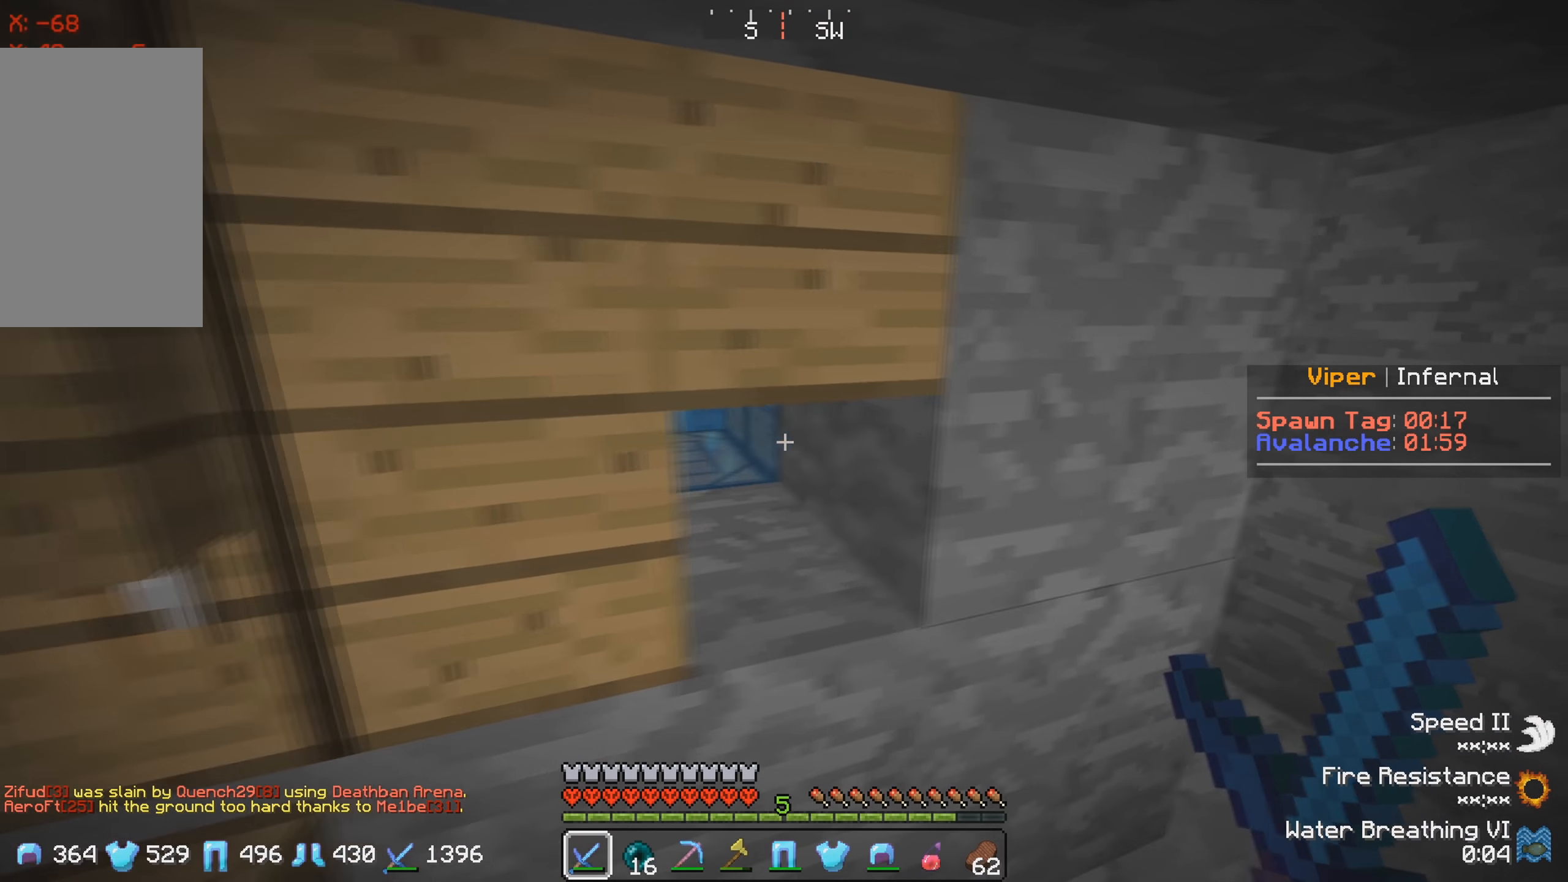
{"keys": ["d", "w"], "events": []}
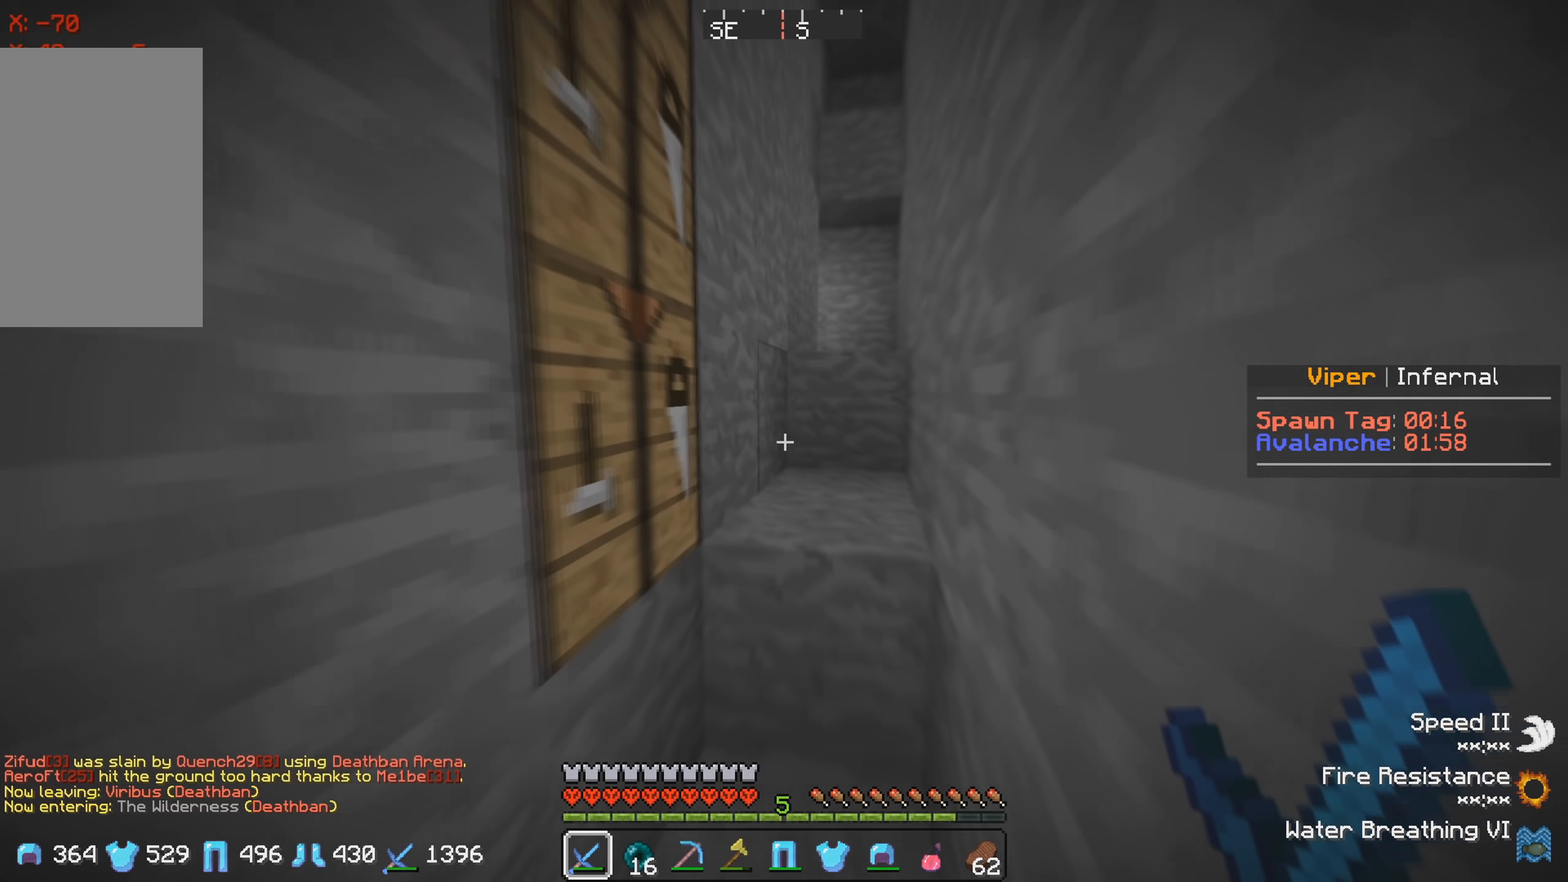
{"keys": ["d", "w"], "events": [[67, "d", "up"], [117, "w", "up"], [167, "w", "down"], [350, "d", "down"]]}